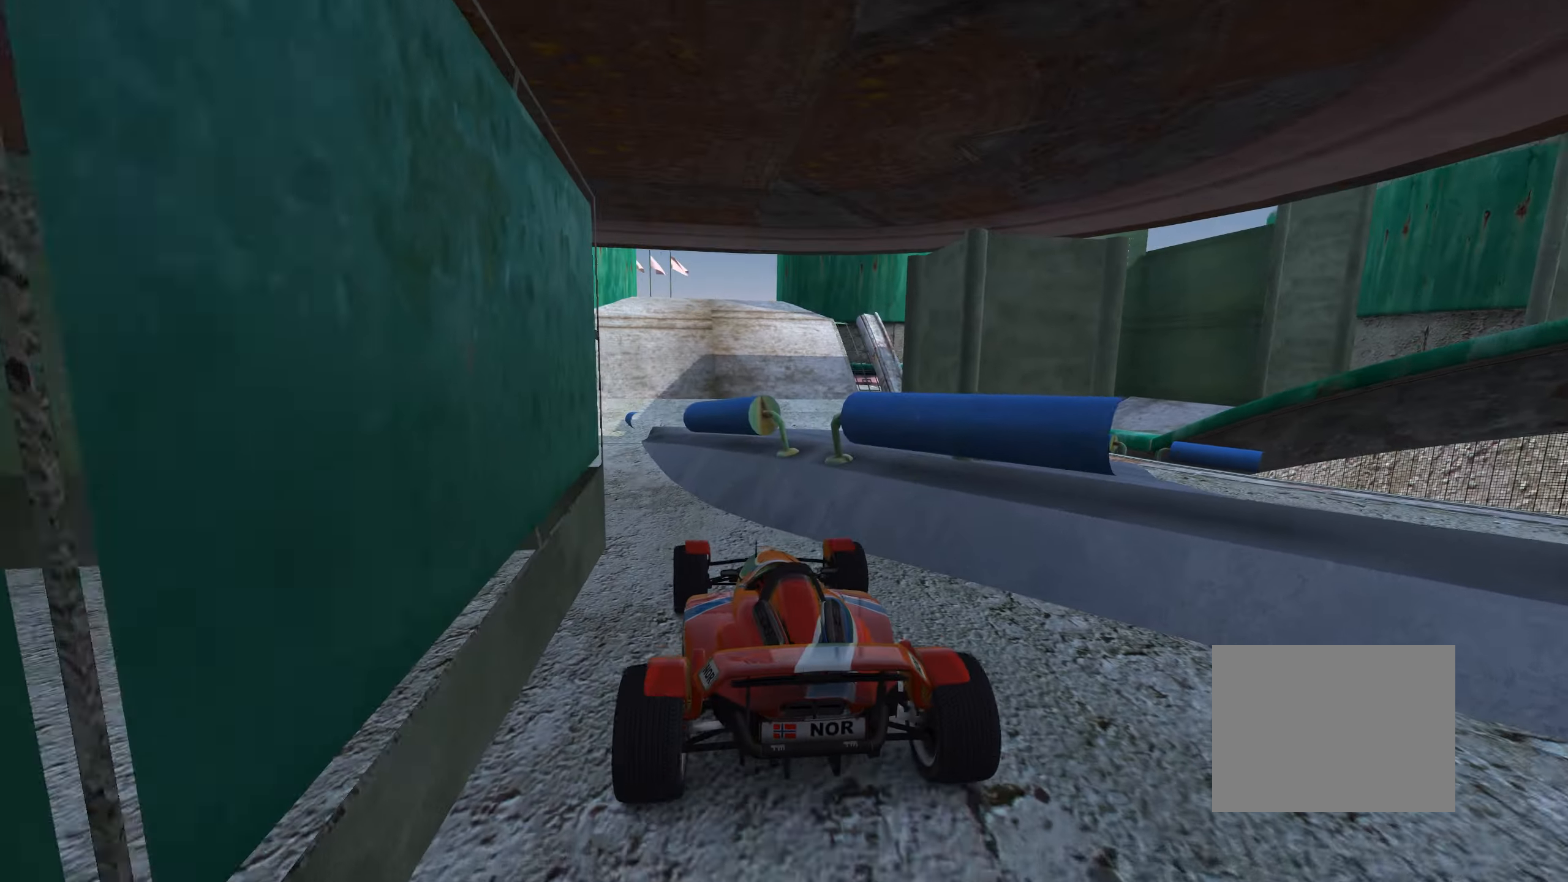
Gameplay with keyboard; each line is a JSON object with the keys held at the frame after it. "events" lists presses ("down") and releases ("up") of "down", "left", "right" and "up" between this image and that frame as [ms after this image, input, new state], when the widget could be followed in between. No other keys are recorded. Mouse input is not recorded.
{"keys": ["right", "up"], "events": [[83, "left", "up"], [167, "left", "down"], [400, "left", "up"], [467, "right", "down"]]}
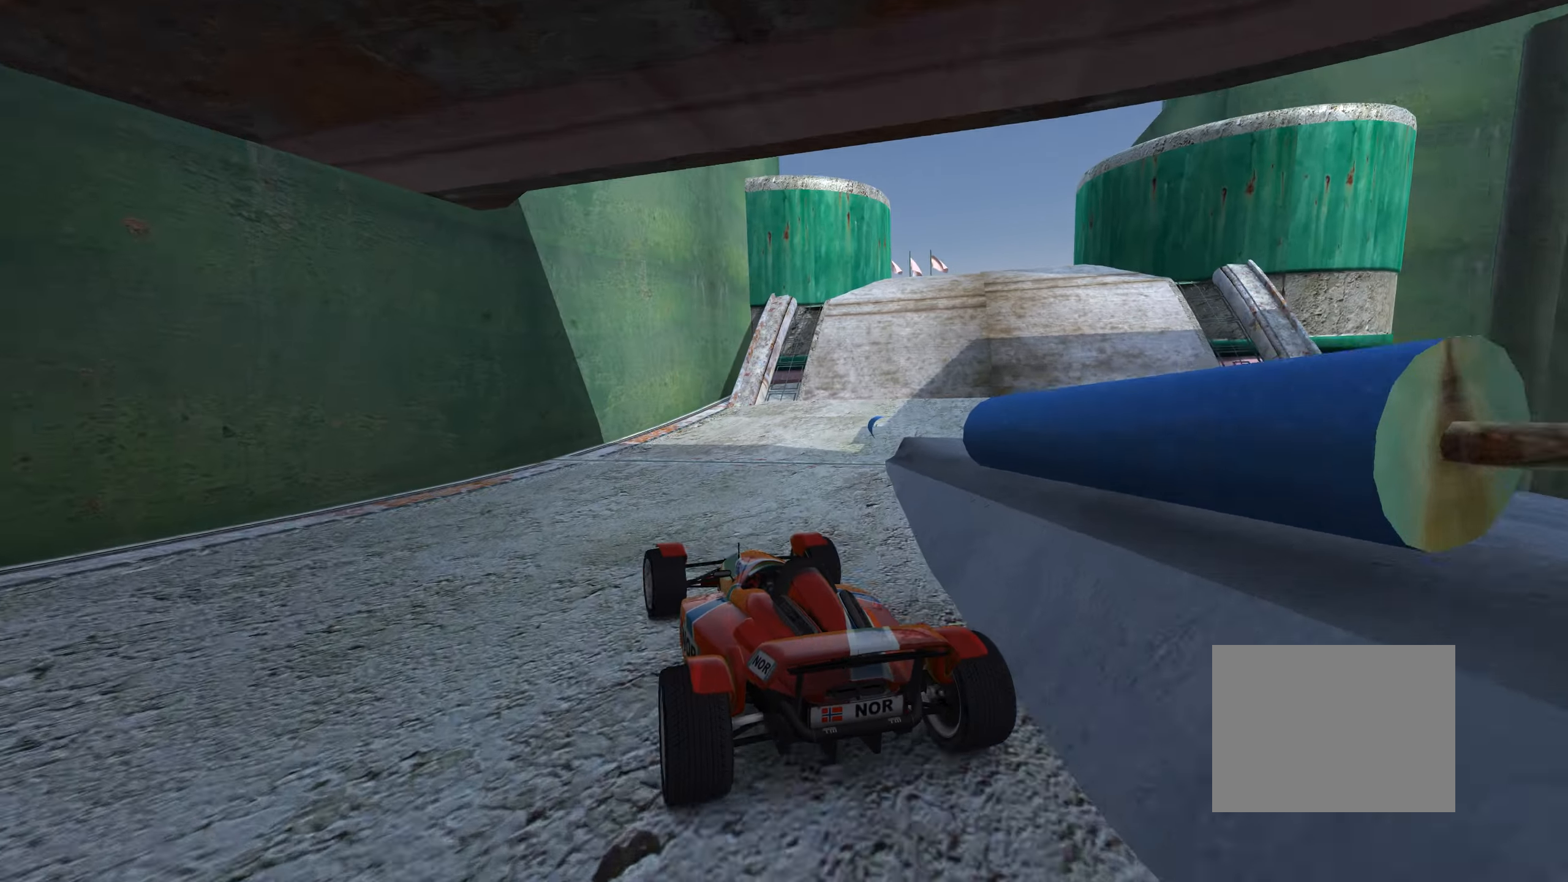
{"keys": ["right"], "events": [[333, "right", "up"], [383, "right", "down"], [450, "up", "up"]]}
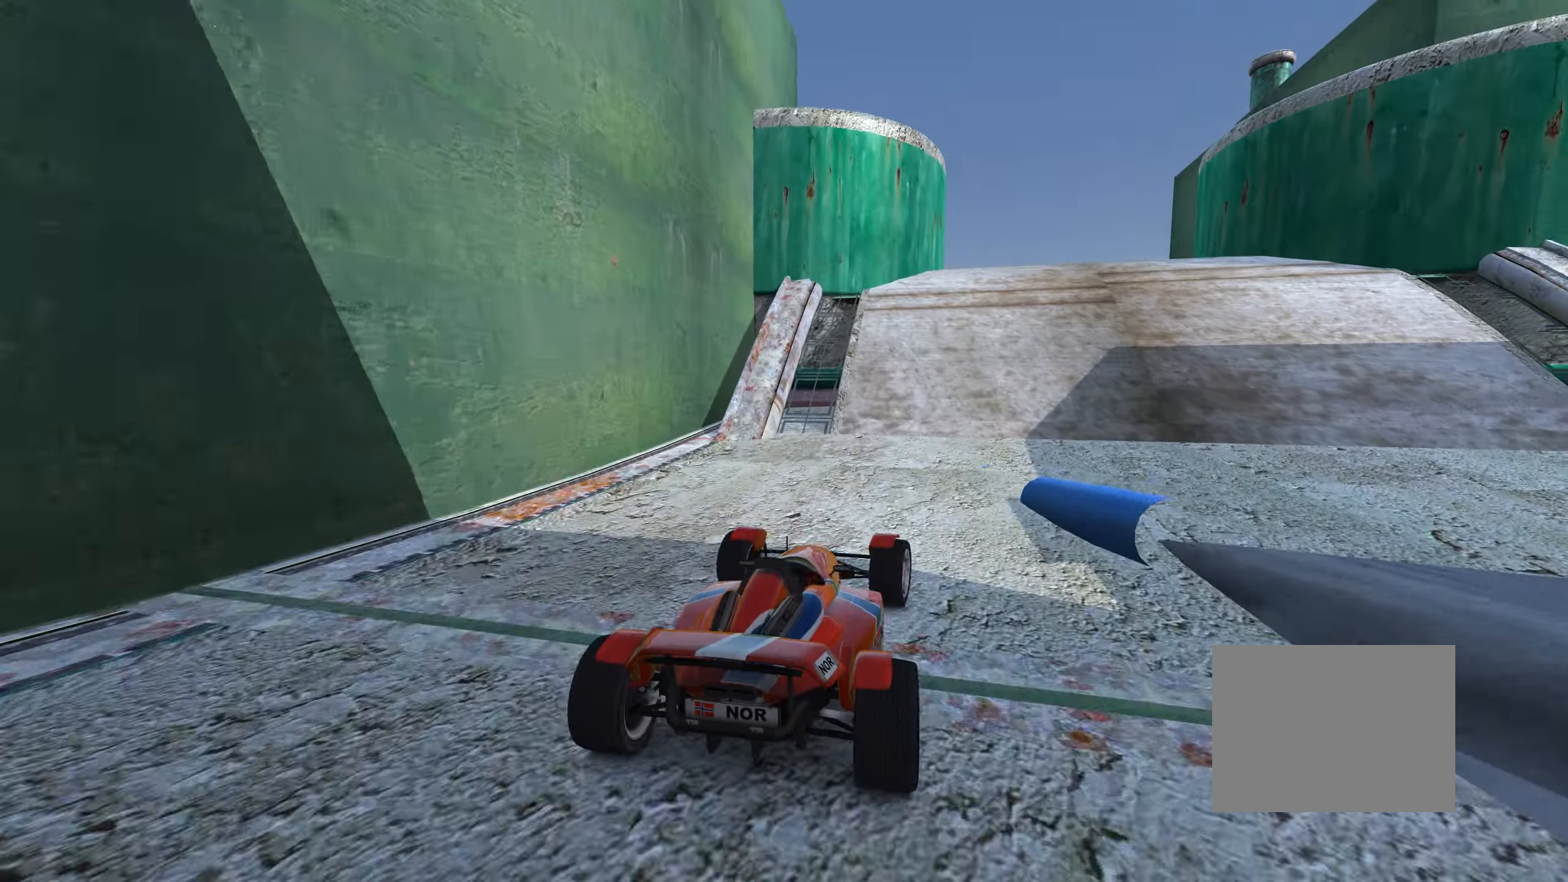
{"keys": ["right"], "events": [[83, "down", "down"], [367, "down", "up"]]}
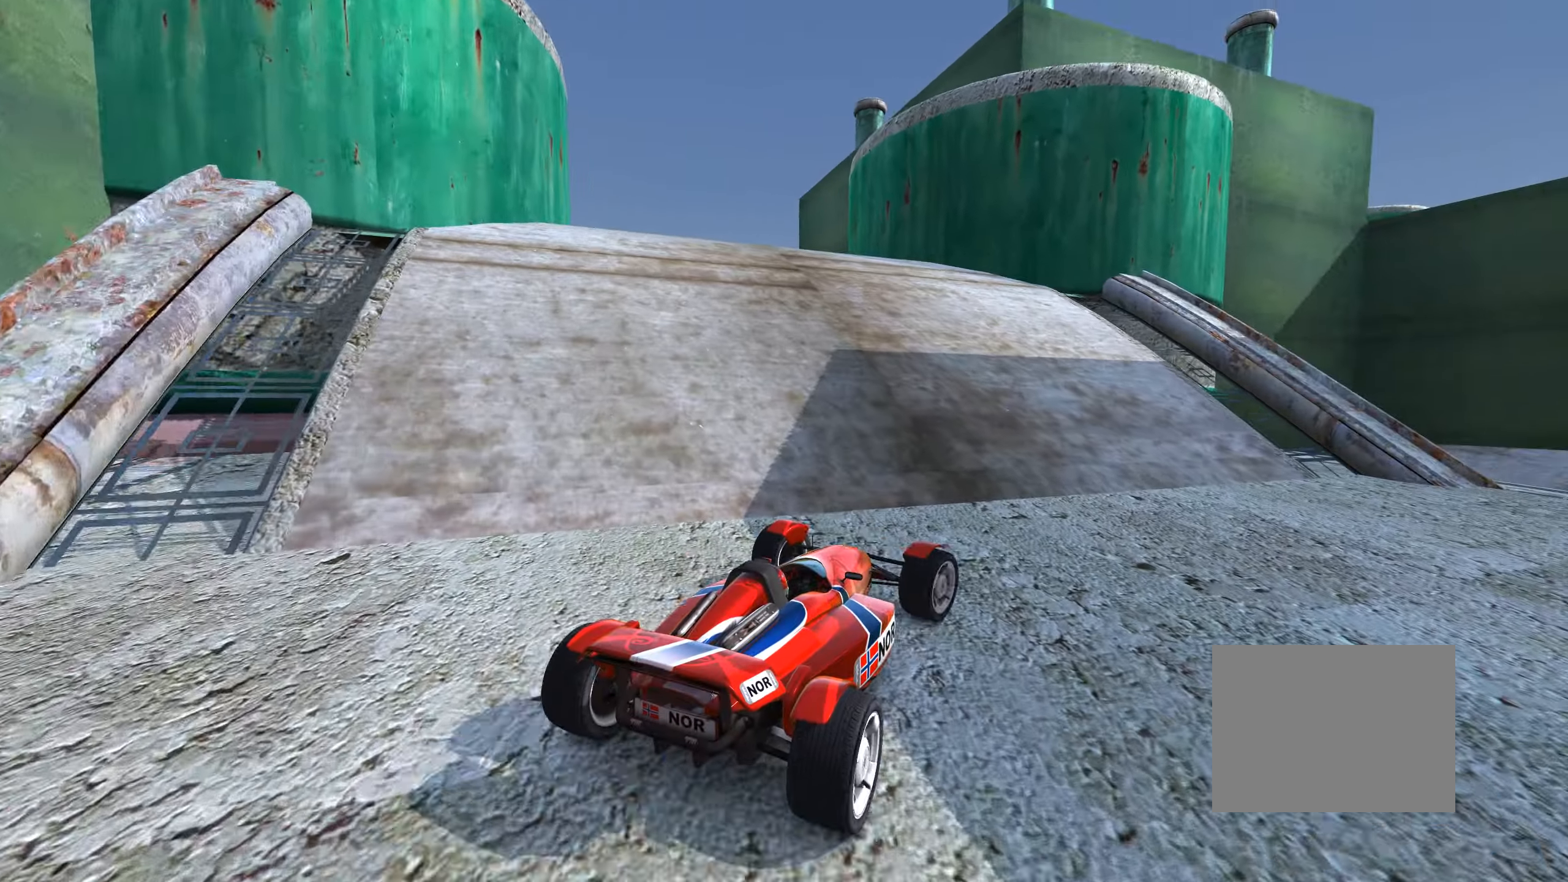
{"keys": ["up"], "events": [[133, "up", "down"], [183, "down", "down"], [367, "down", "up"], [417, "right", "up"]]}
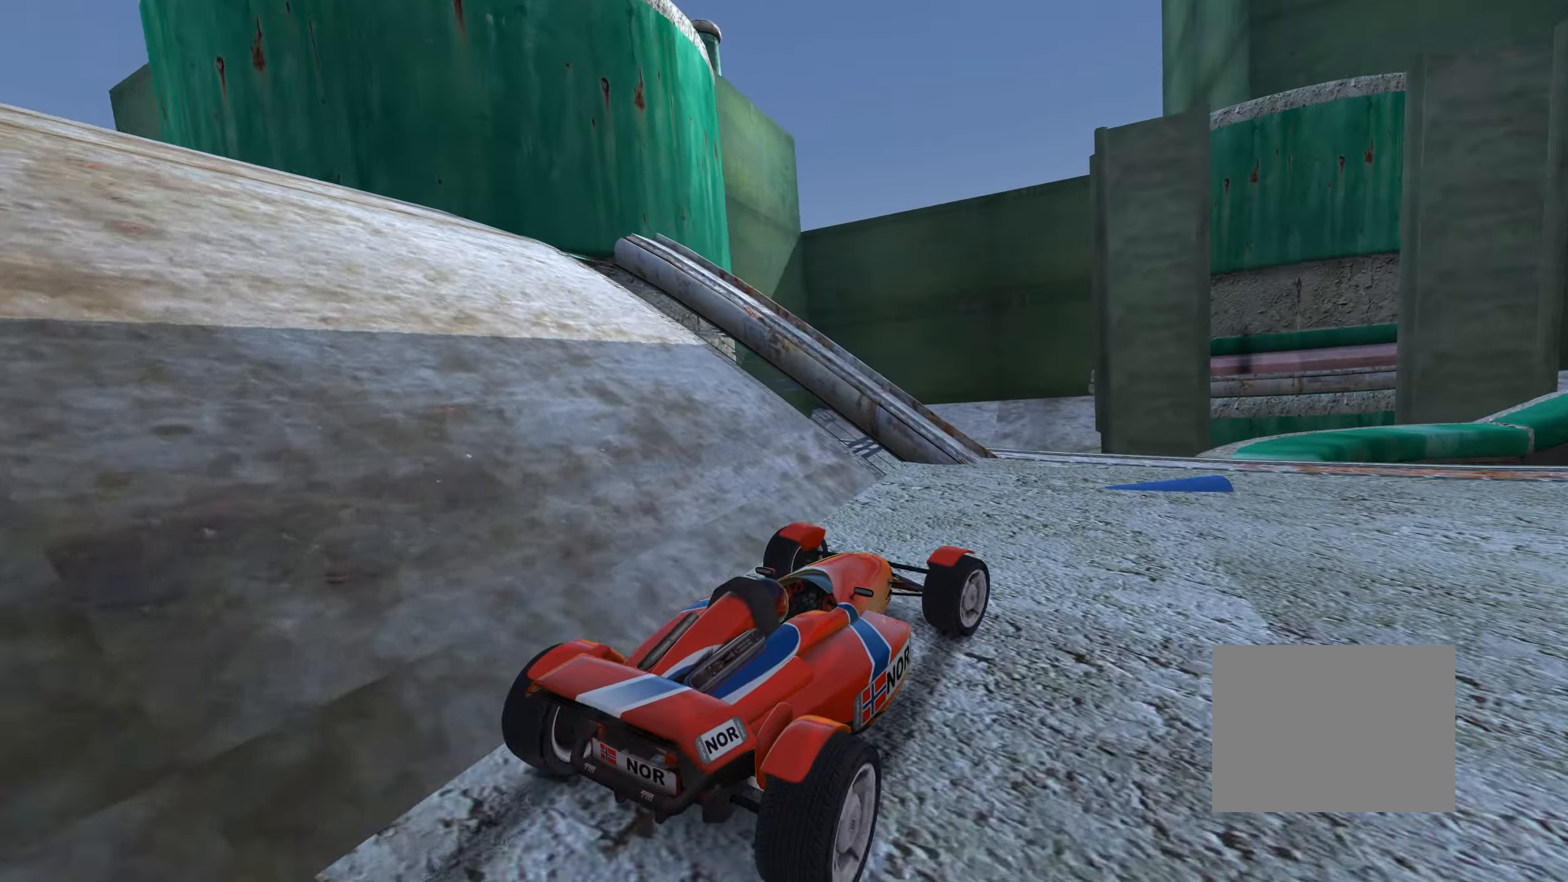
{"keys": [], "events": [[50, "up", "up"], [167, "right", "down"], [367, "right", "up"]]}
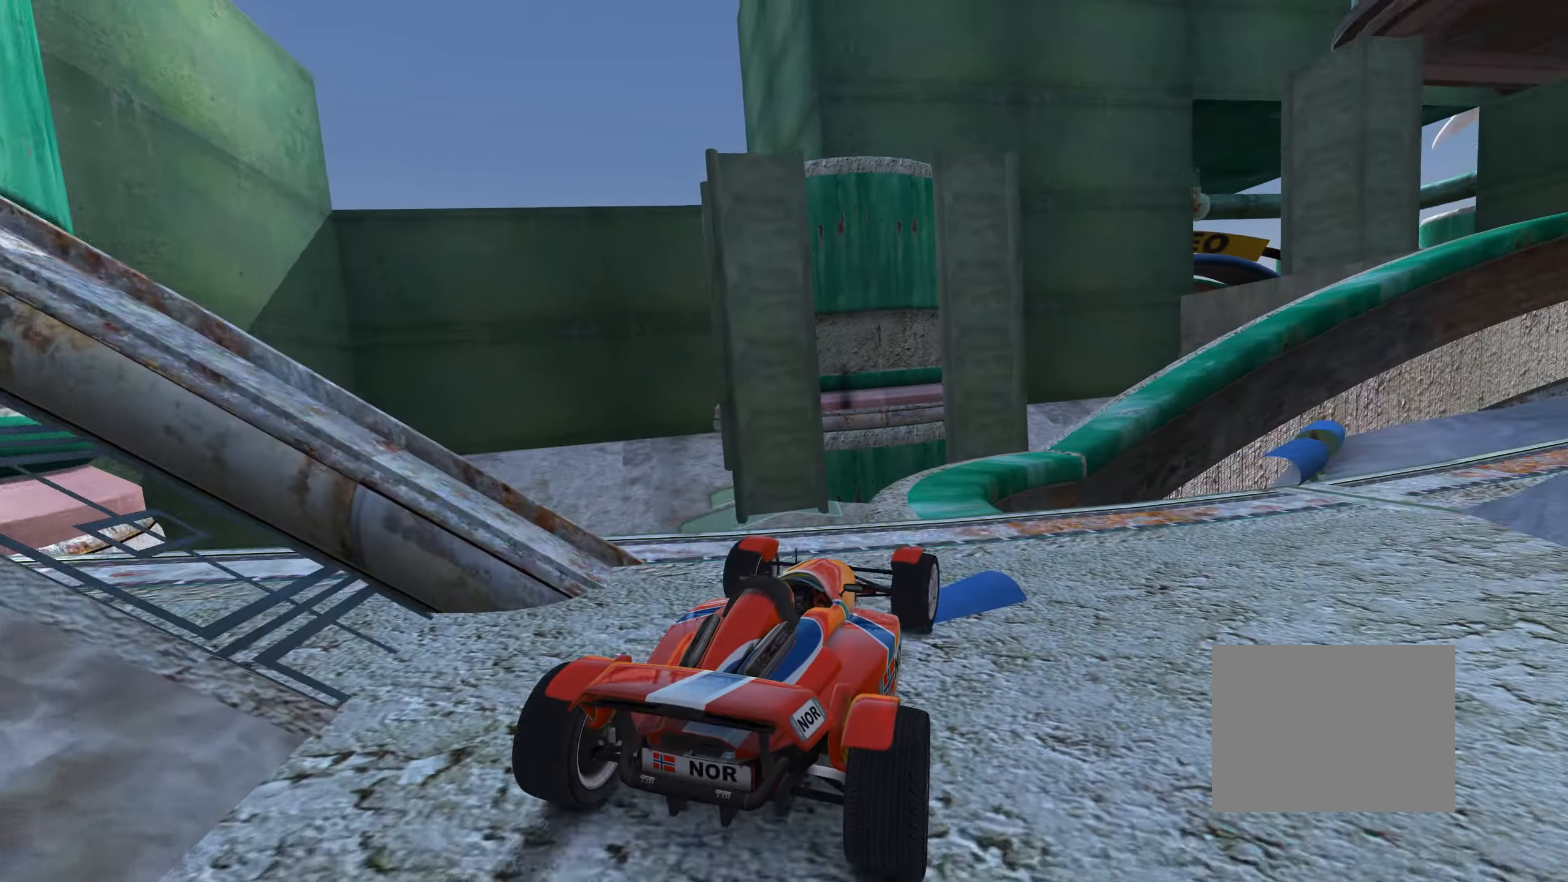
{"keys": ["left"], "events": [[433, "left", "down"]]}
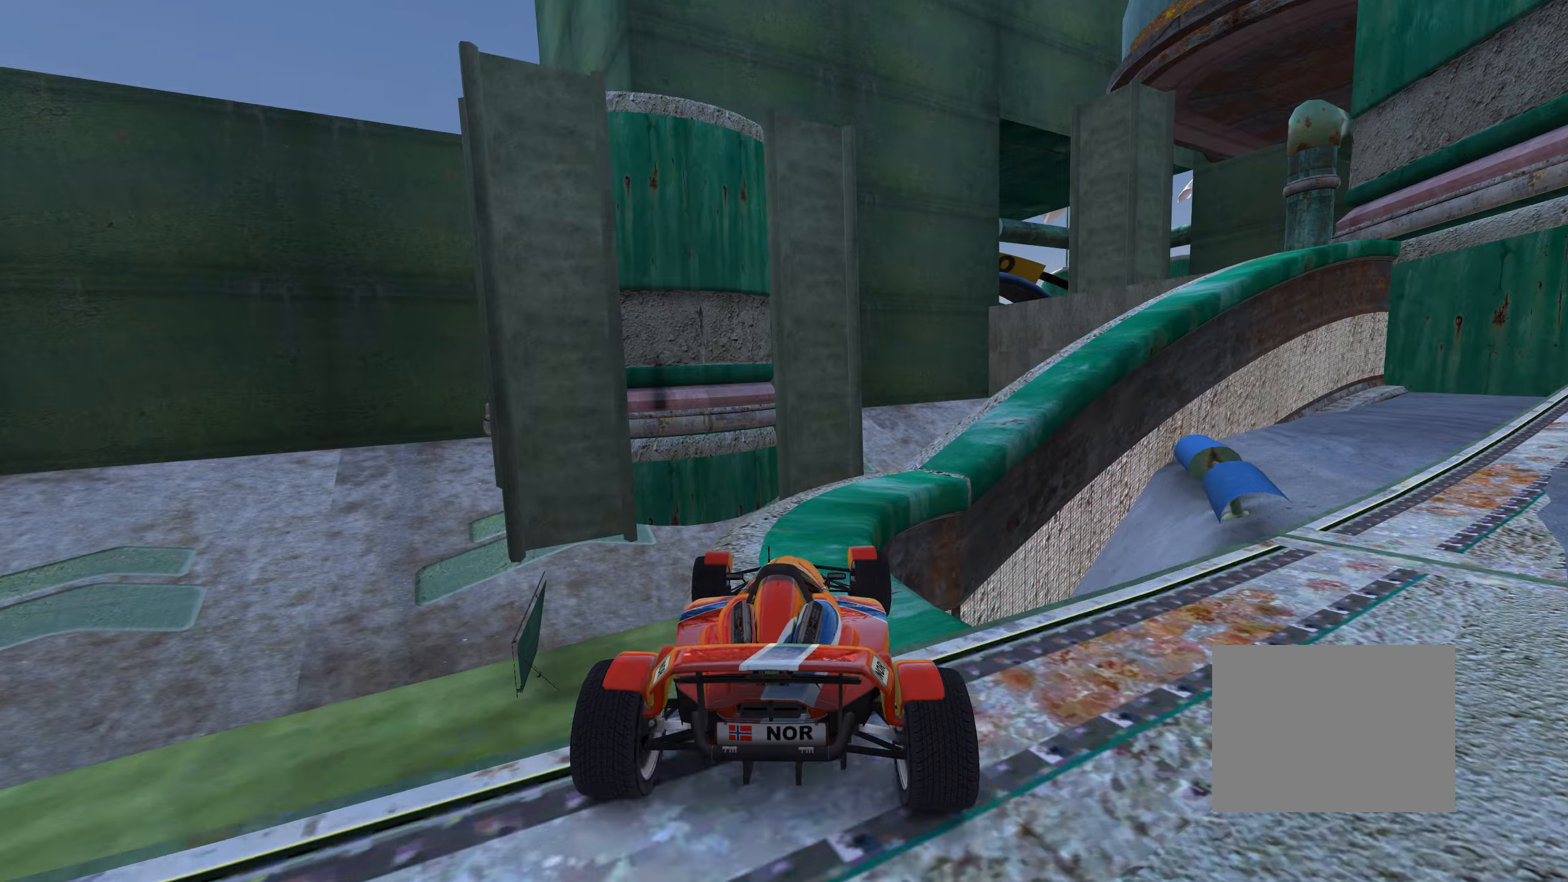
{"keys": ["right"], "events": [[17, "left", "up"], [67, "right", "down"], [200, "right", "up"], [250, "right", "down"], [350, "right", "up"], [434, "right", "down"]]}
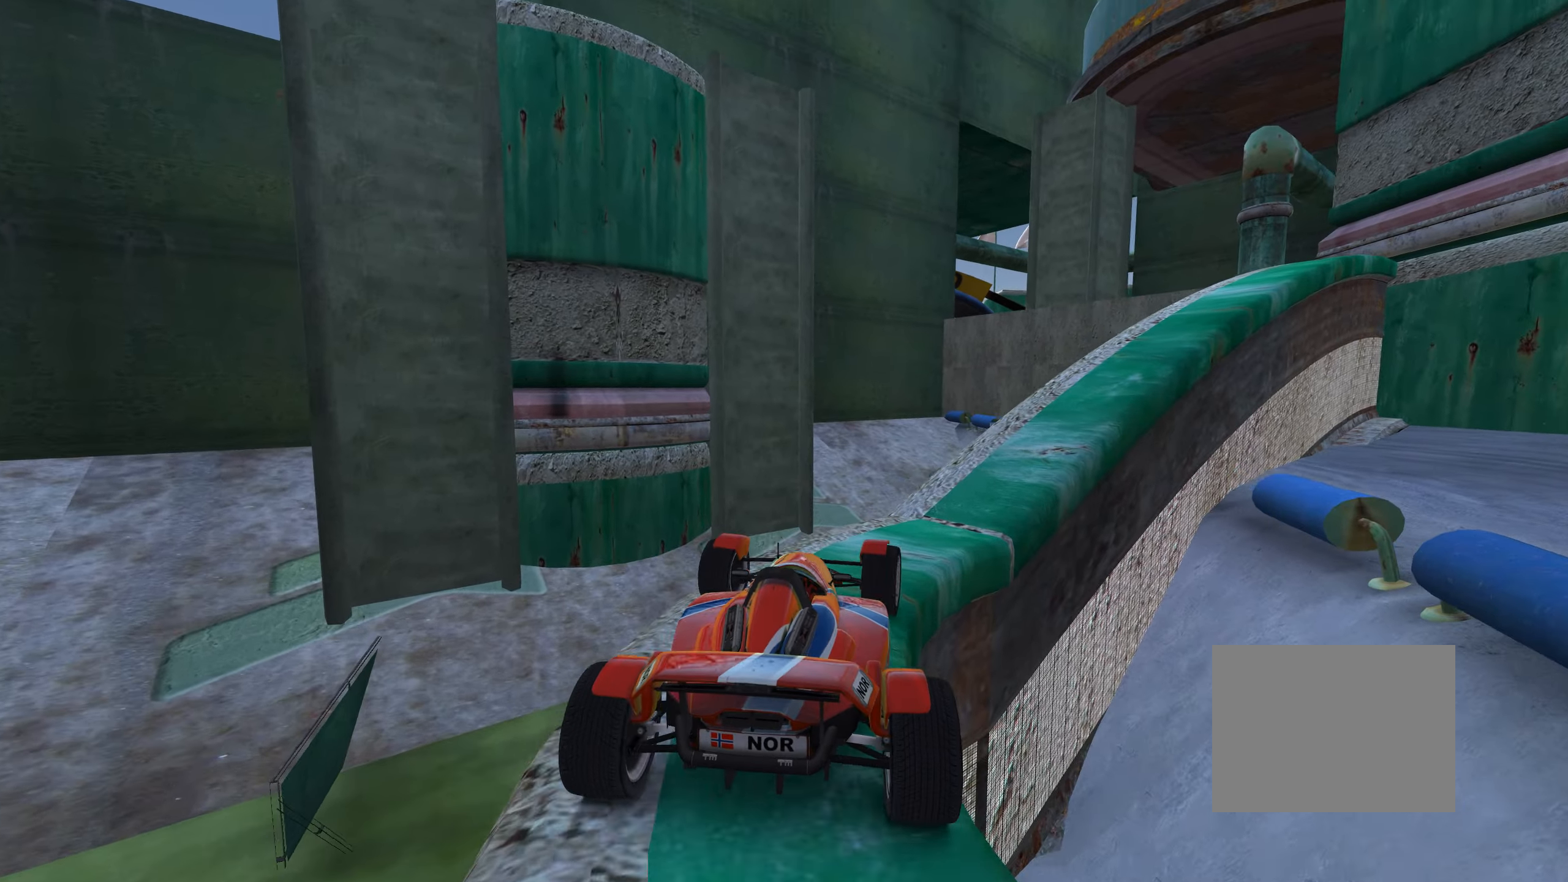
{"keys": ["right", "up"], "events": [[300, "up", "down"]]}
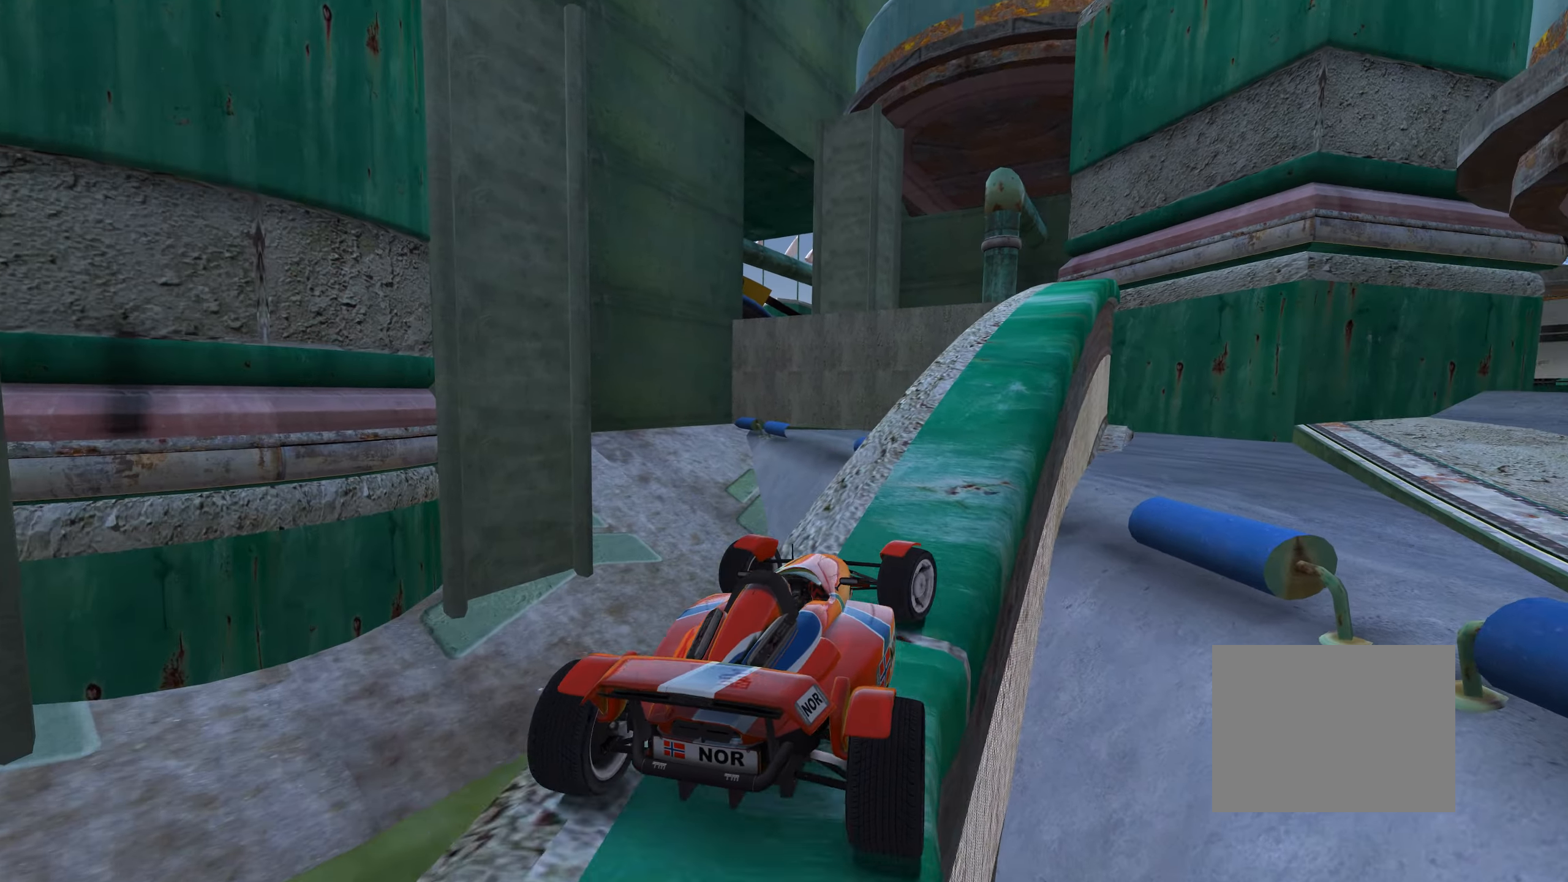
{"keys": ["up"], "events": [[134, "right", "up"]]}
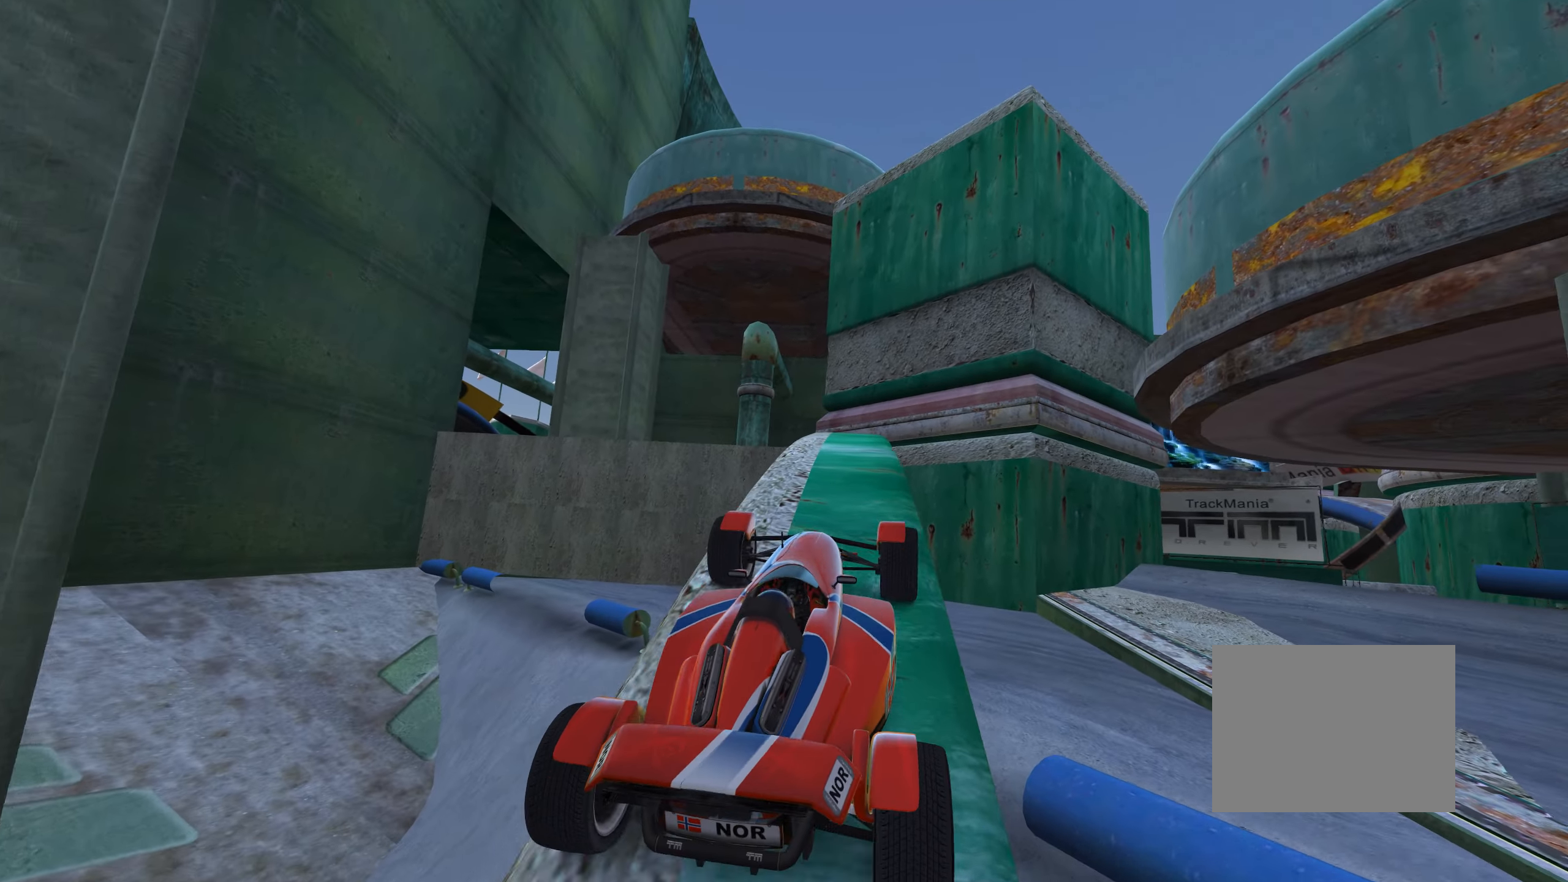
{"keys": ["up"], "events": [[100, "left", "down"], [150, "left", "up"]]}
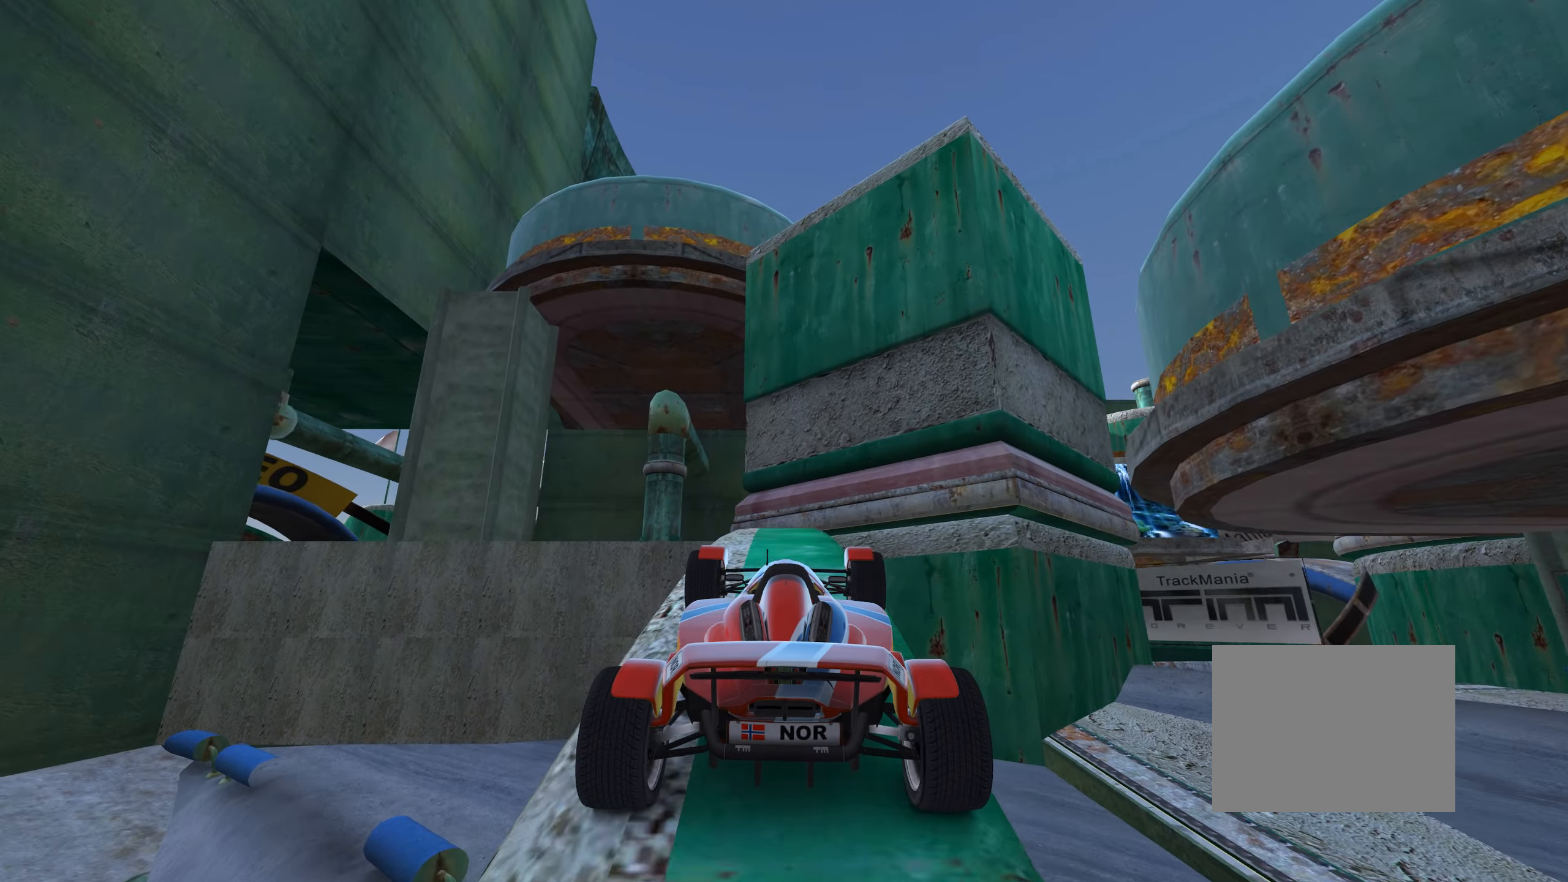
{"keys": ["up"], "events": [[317, "left", "down"], [367, "left", "up"]]}
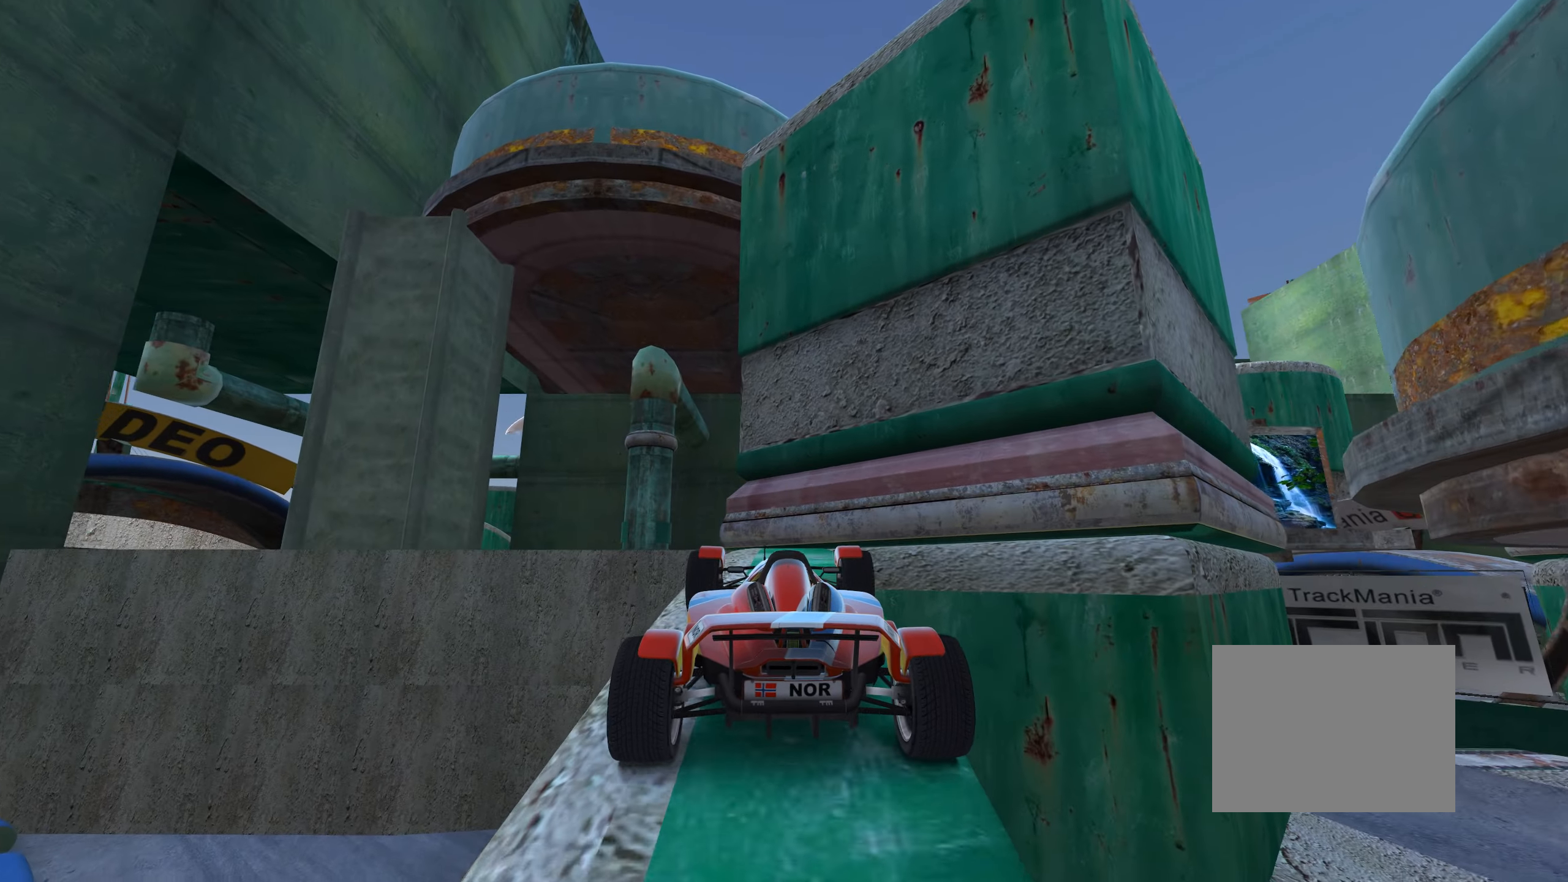
{"keys": ["left", "up"], "events": [[284, "left", "down"]]}
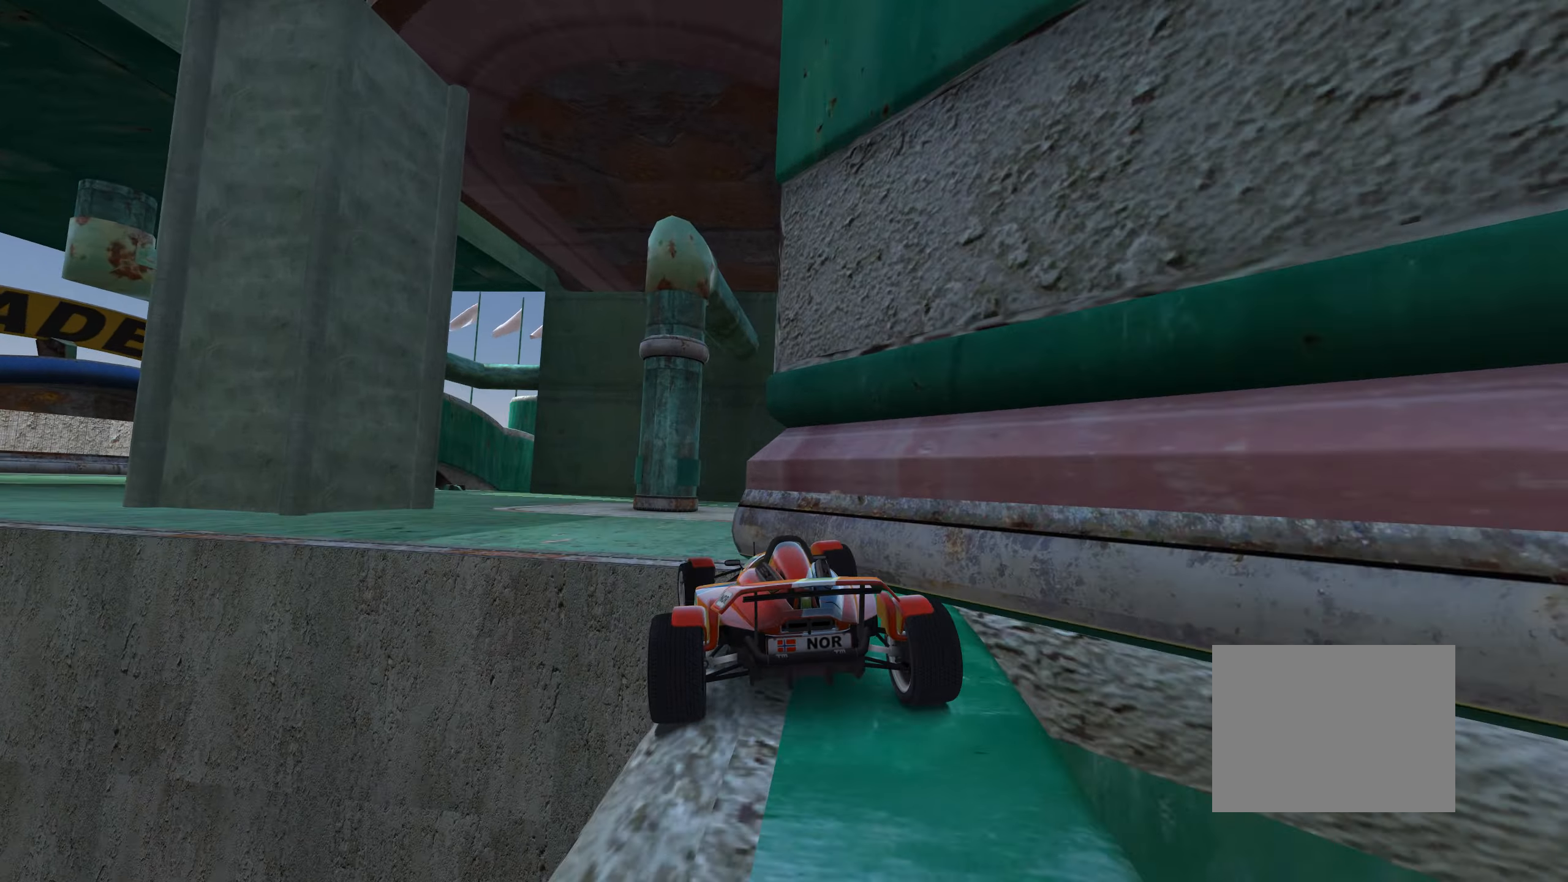
{"keys": ["right", "up"], "events": [[84, "left", "up"], [100, "right", "down"]]}
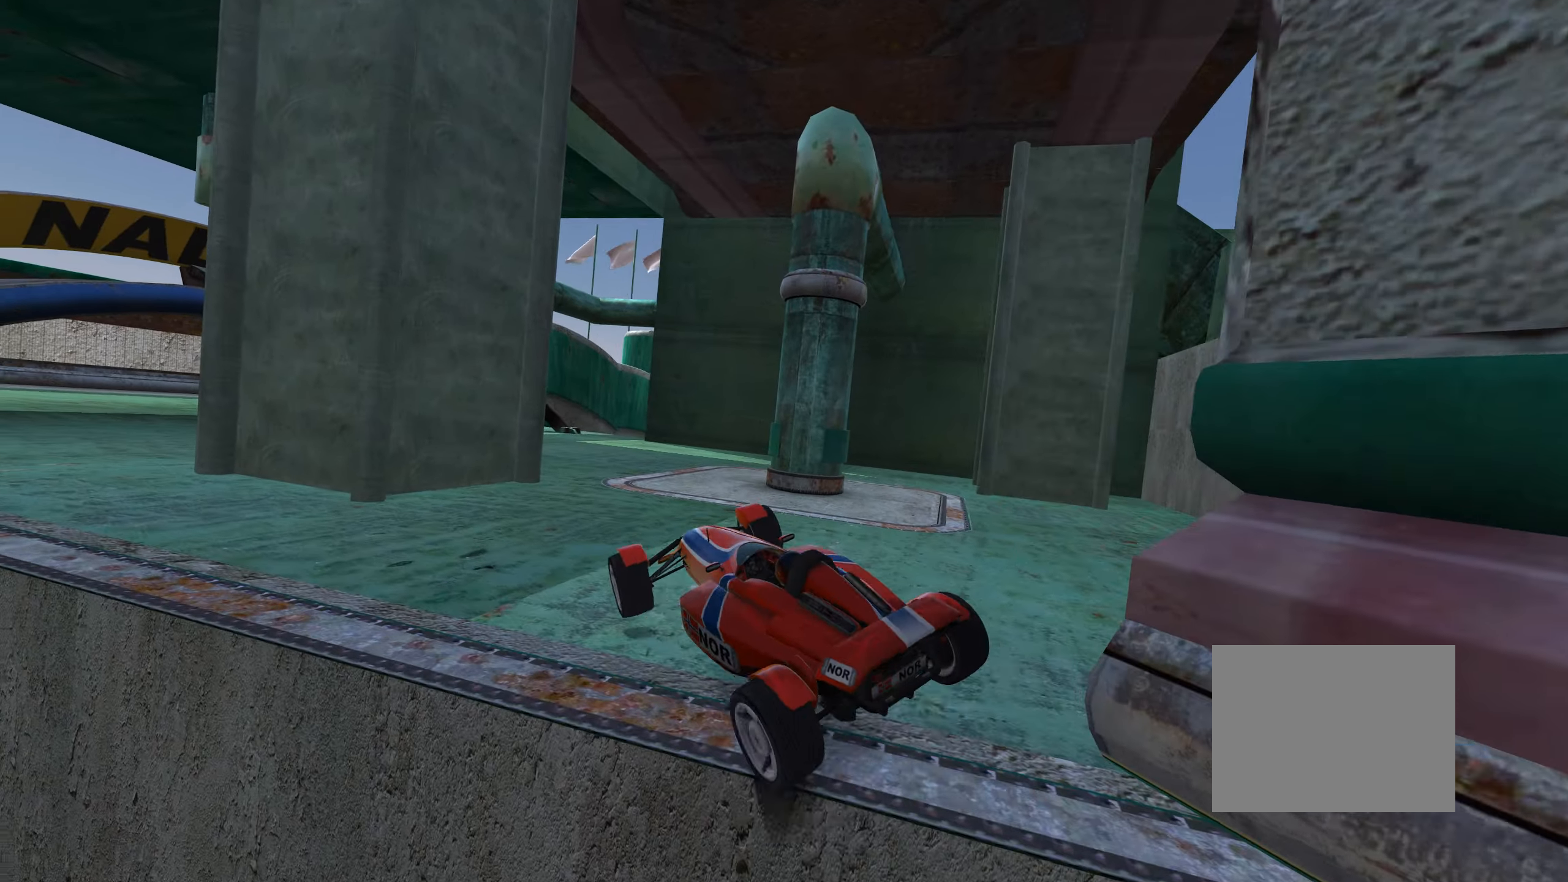
{"keys": ["left", "up"], "events": [[450, "right", "up"], [484, "left", "down"]]}
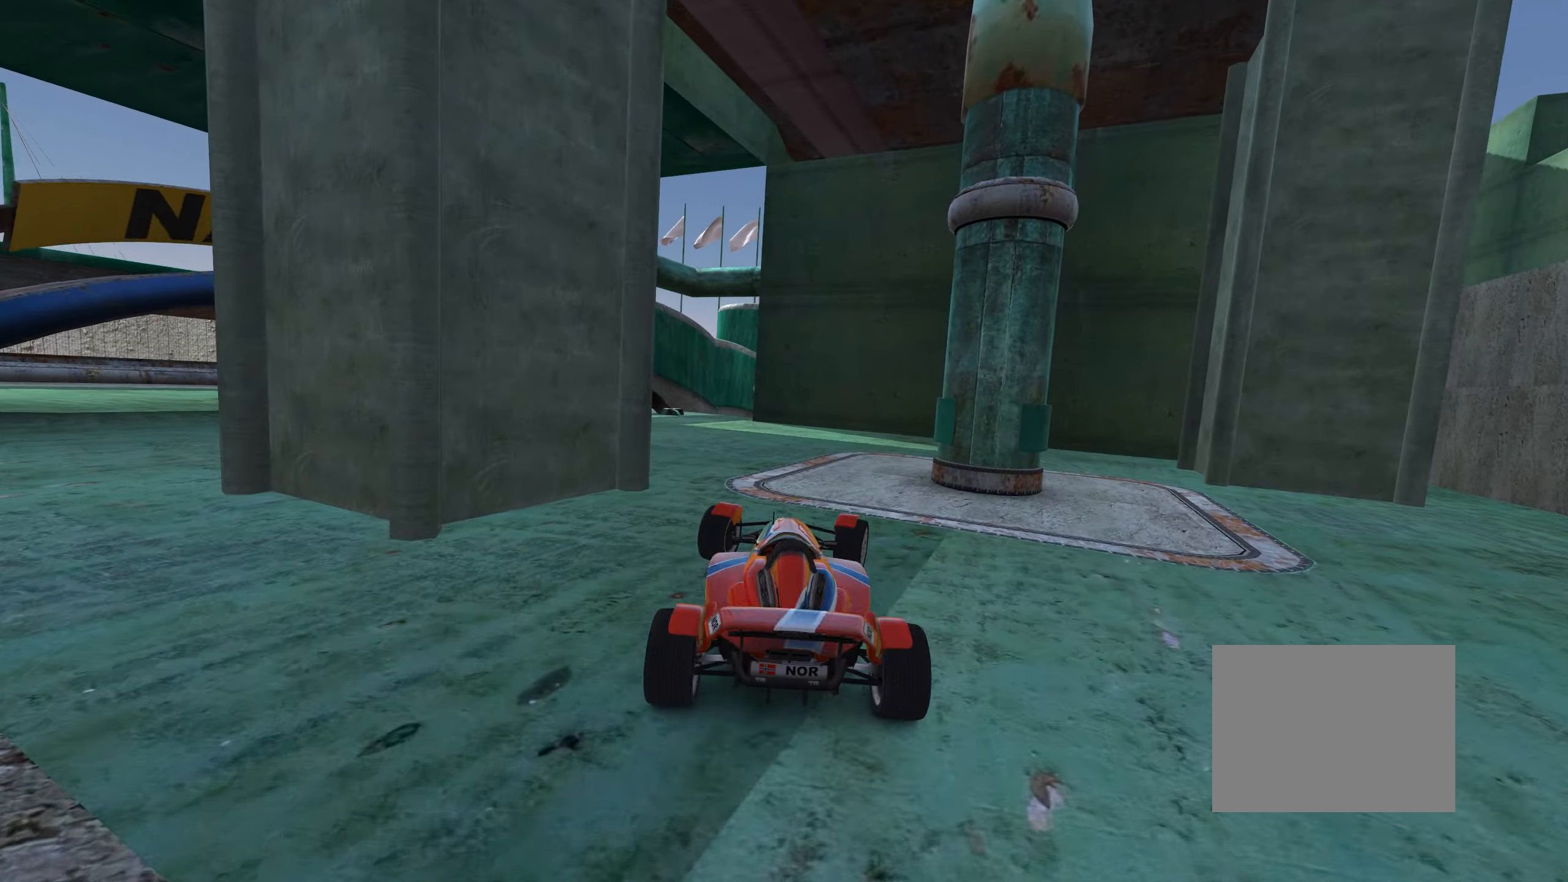
{"keys": ["left", "up"], "events": []}
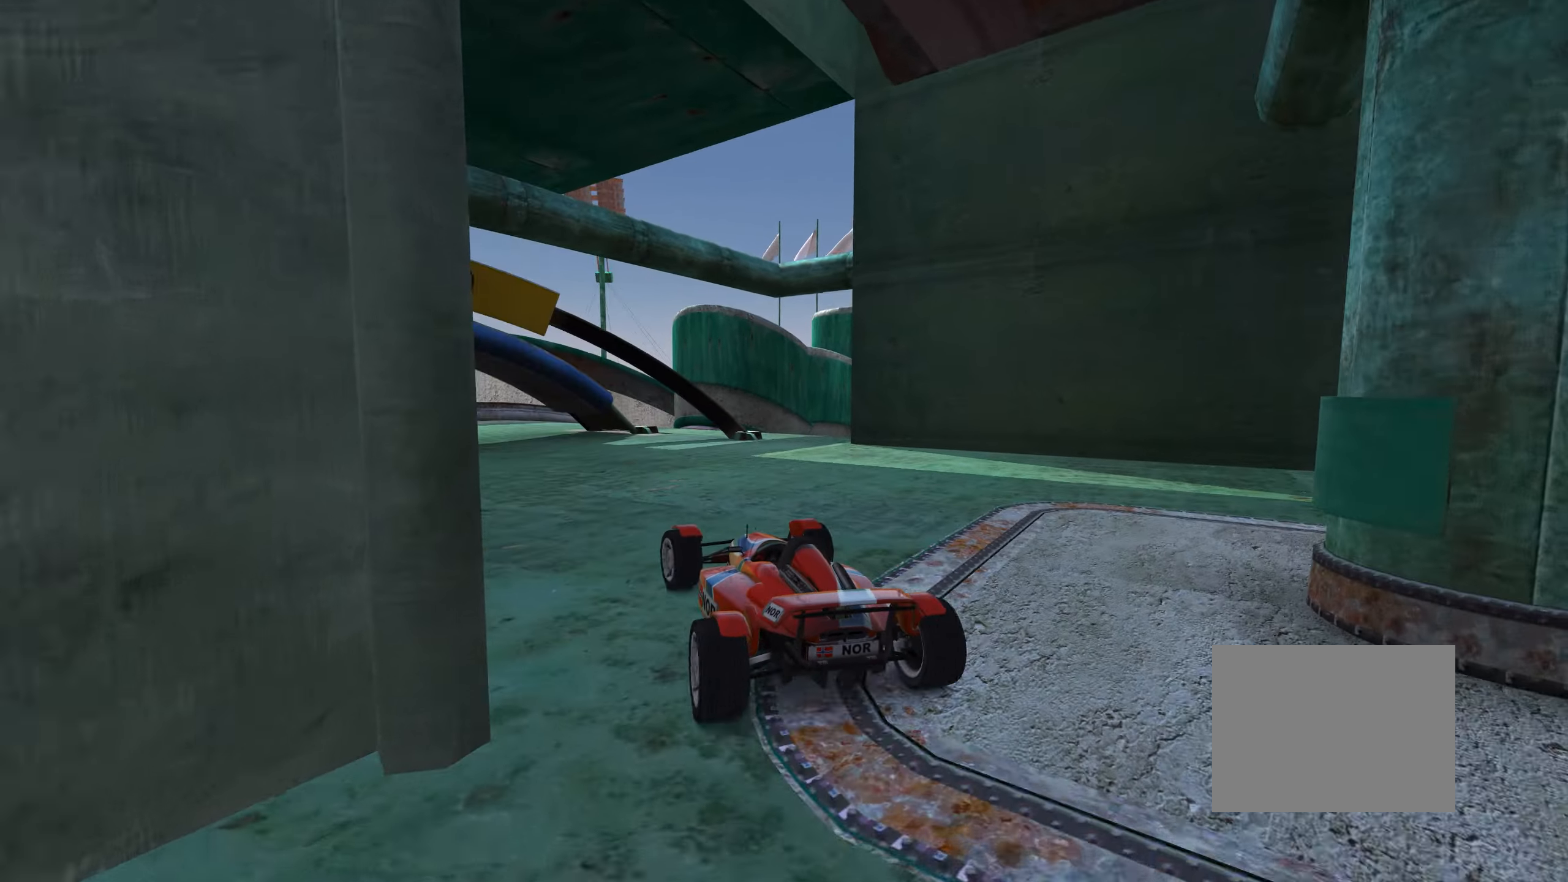
{"keys": ["right", "up"], "events": [[300, "left", "up"], [350, "right", "down"]]}
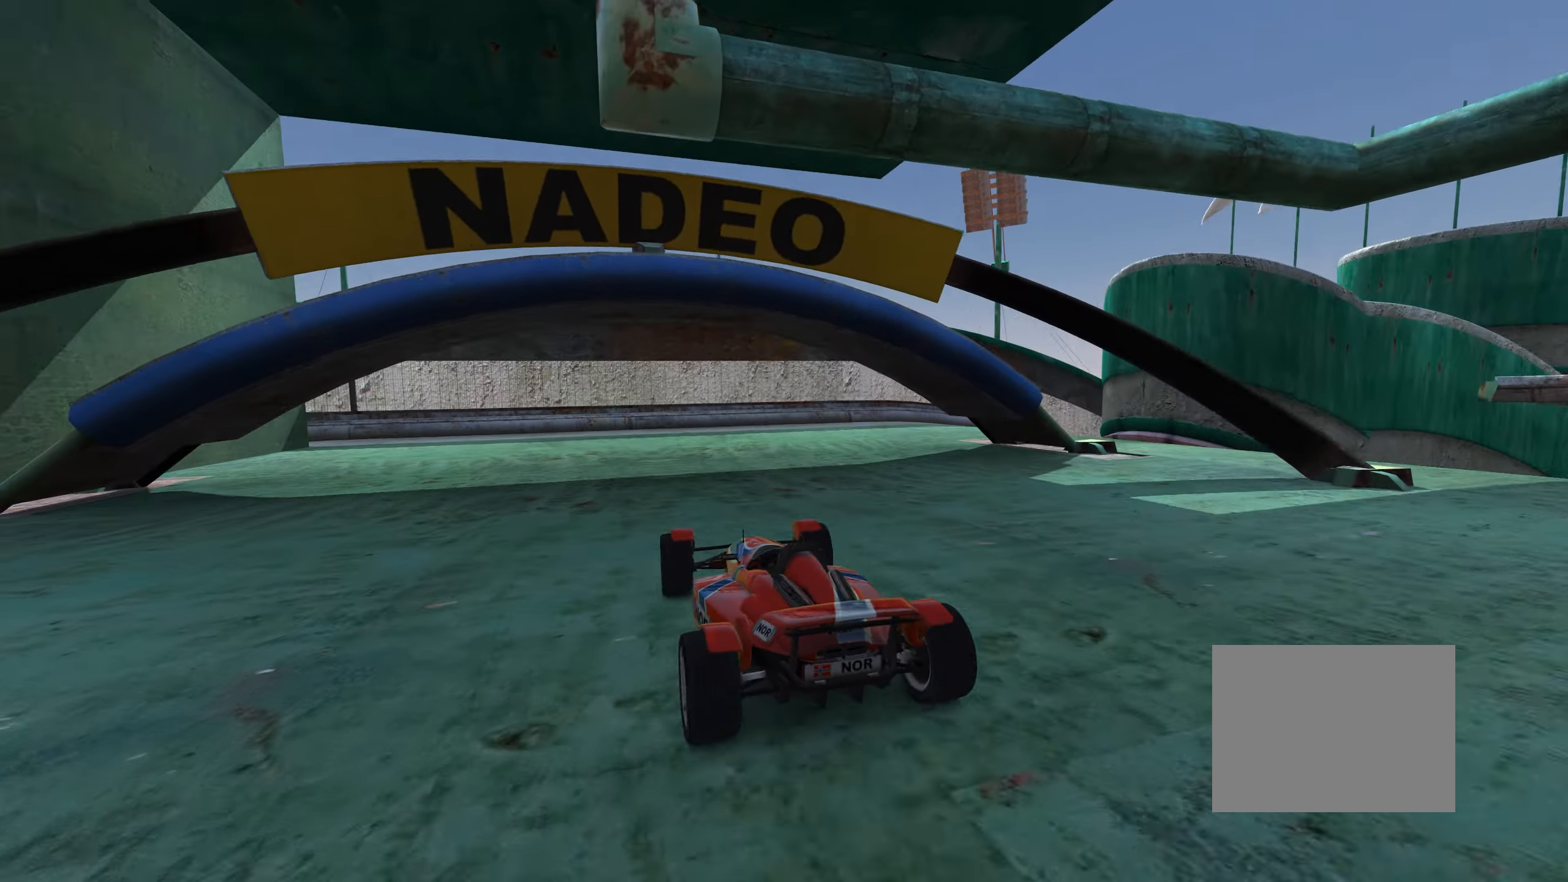
{"keys": ["right"], "events": [[500, "up", "up"]]}
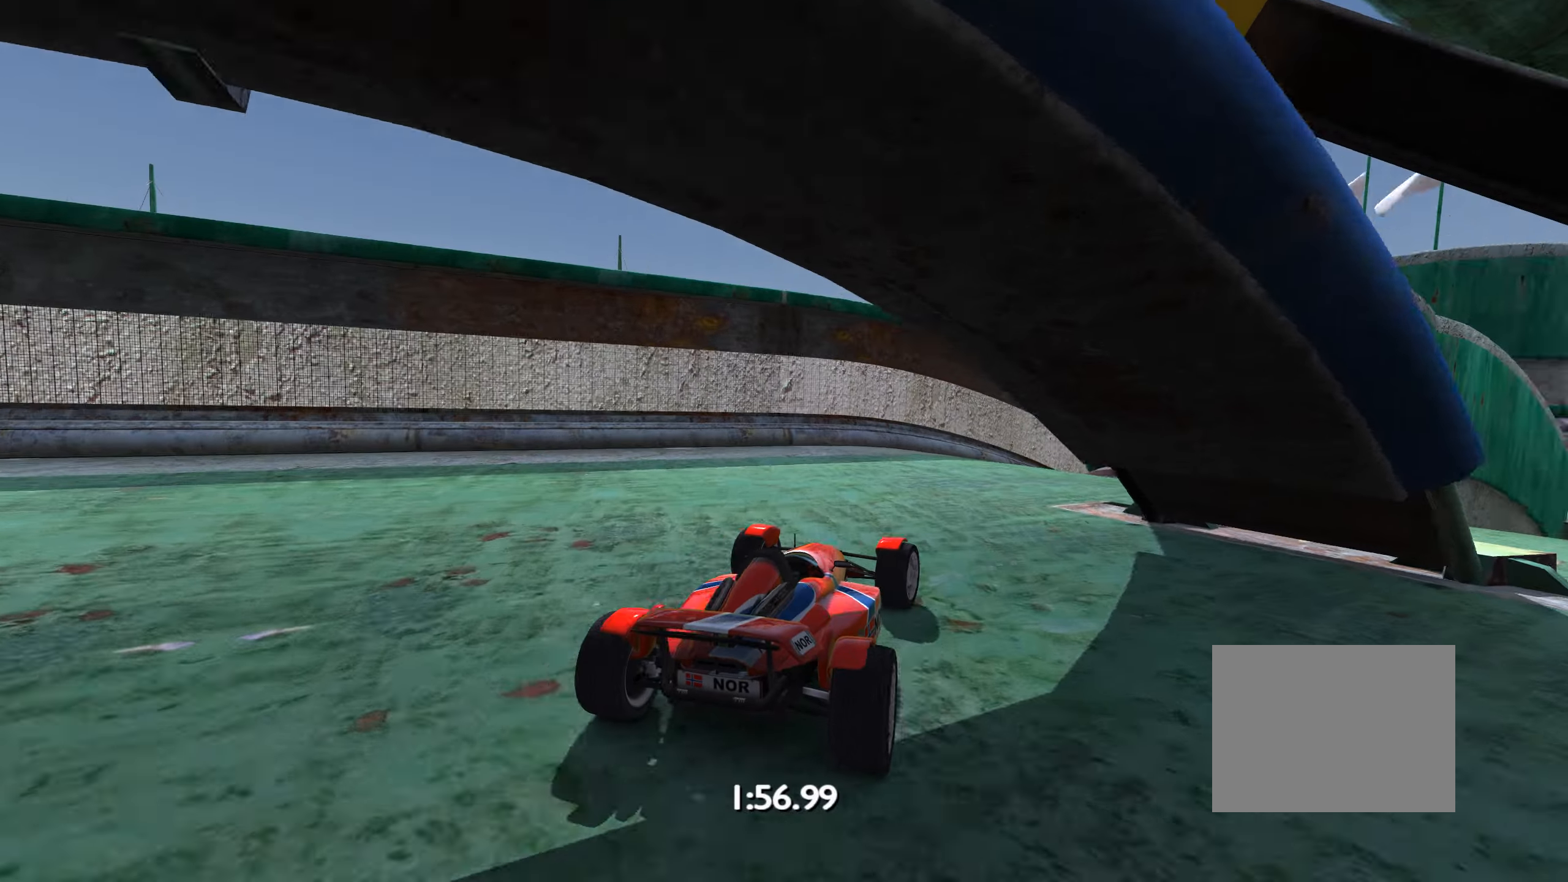
{"keys": ["up"], "events": [[133, "up", "down"], [500, "right", "up"]]}
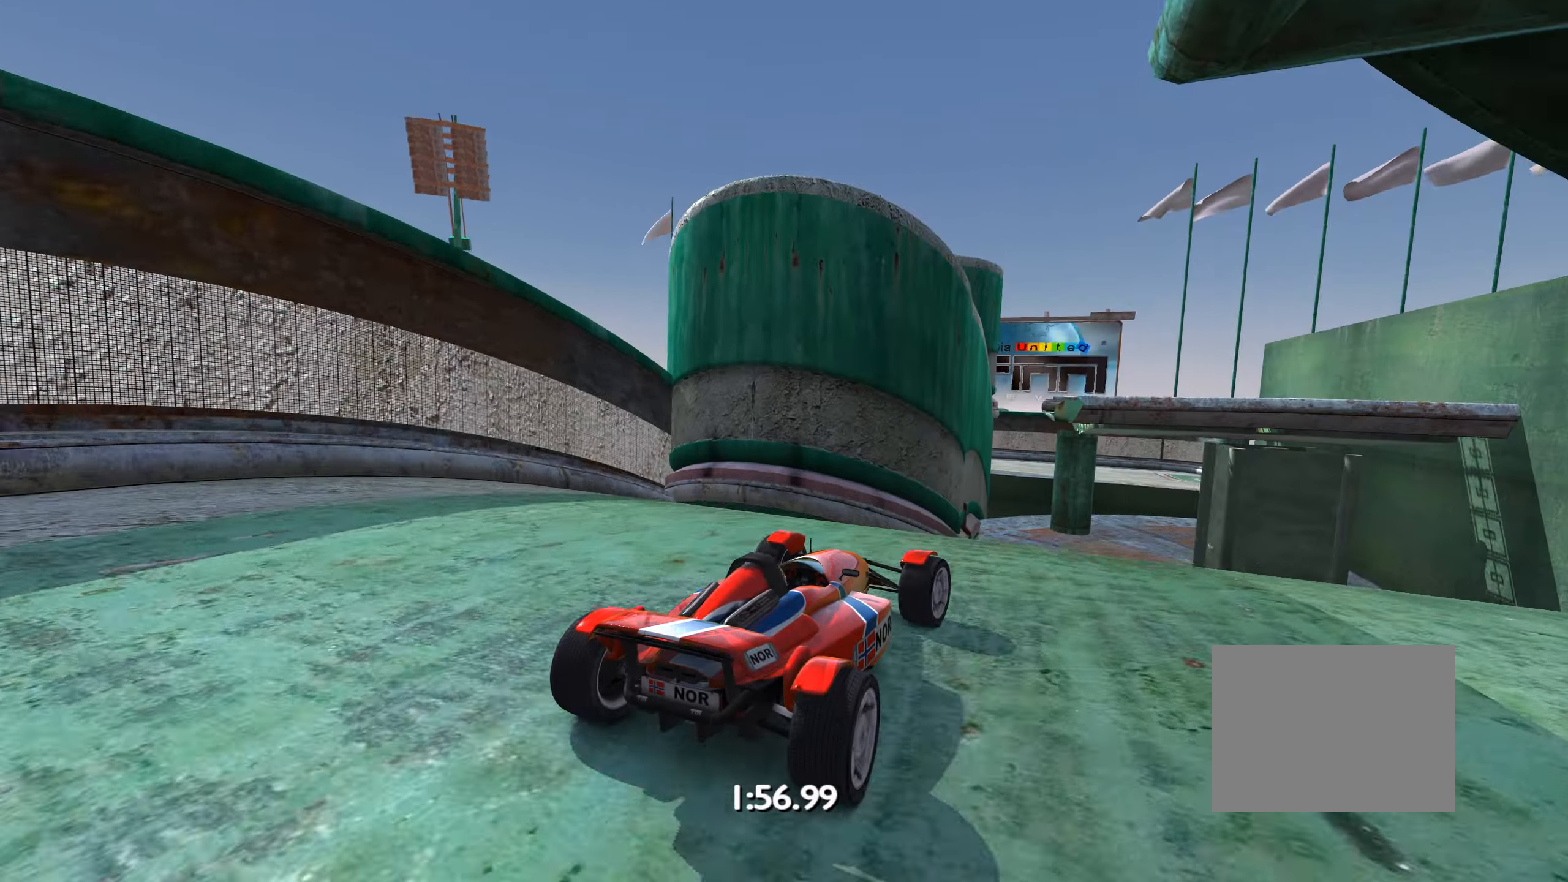
{"keys": [], "events": [[116, "left", "down"], [166, "left", "up"], [183, "down", "down"], [333, "down", "up"], [483, "up", "up"]]}
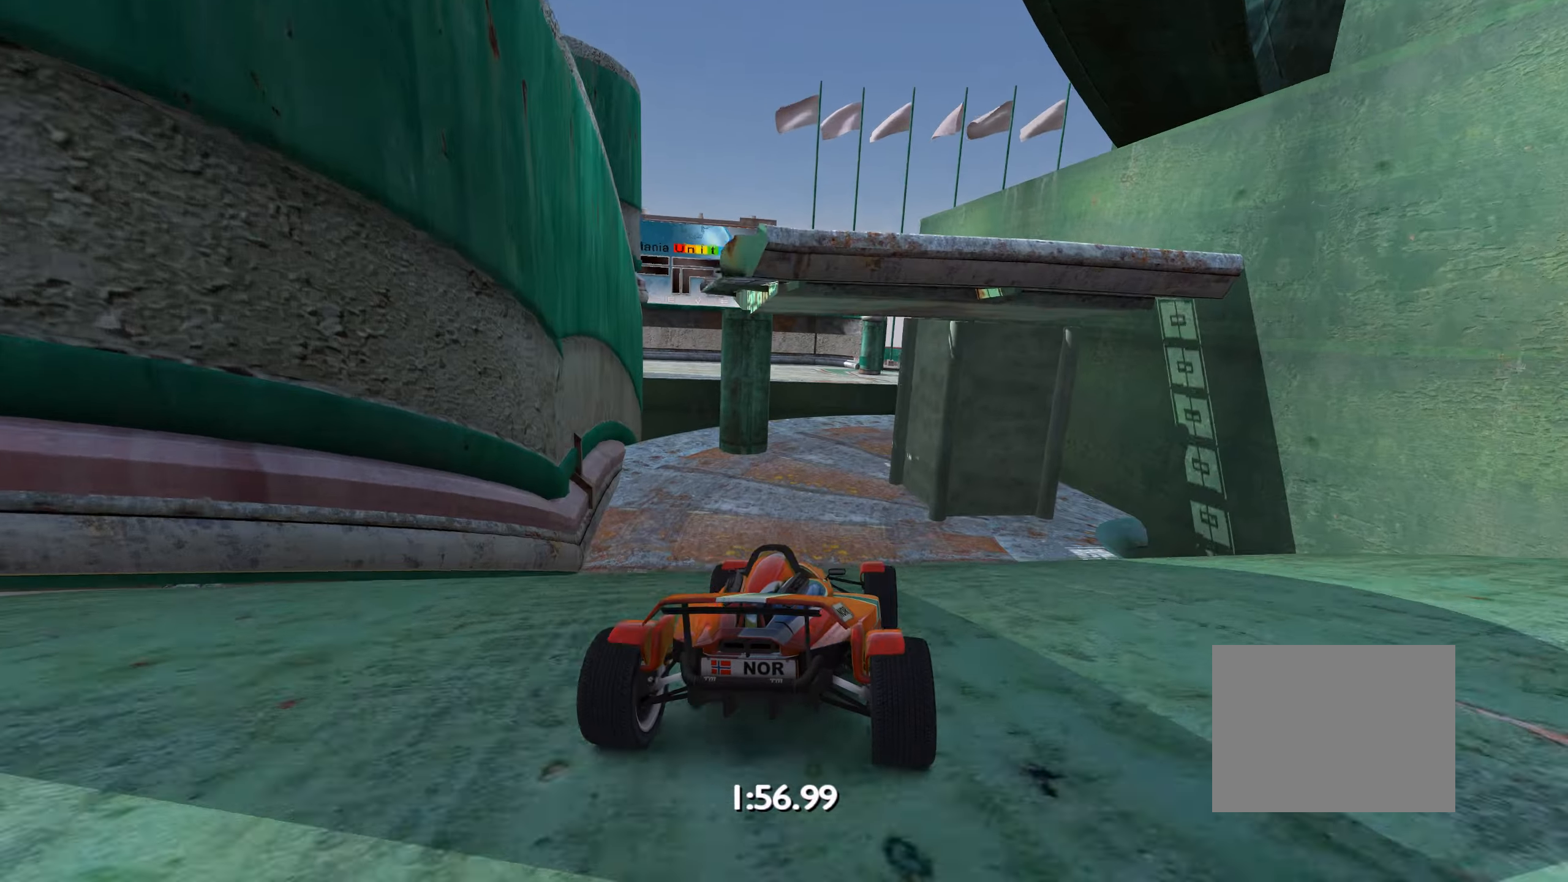
{"keys": ["down"], "events": [[166, "down", "down"], [216, "left", "down"], [283, "left", "up"]]}
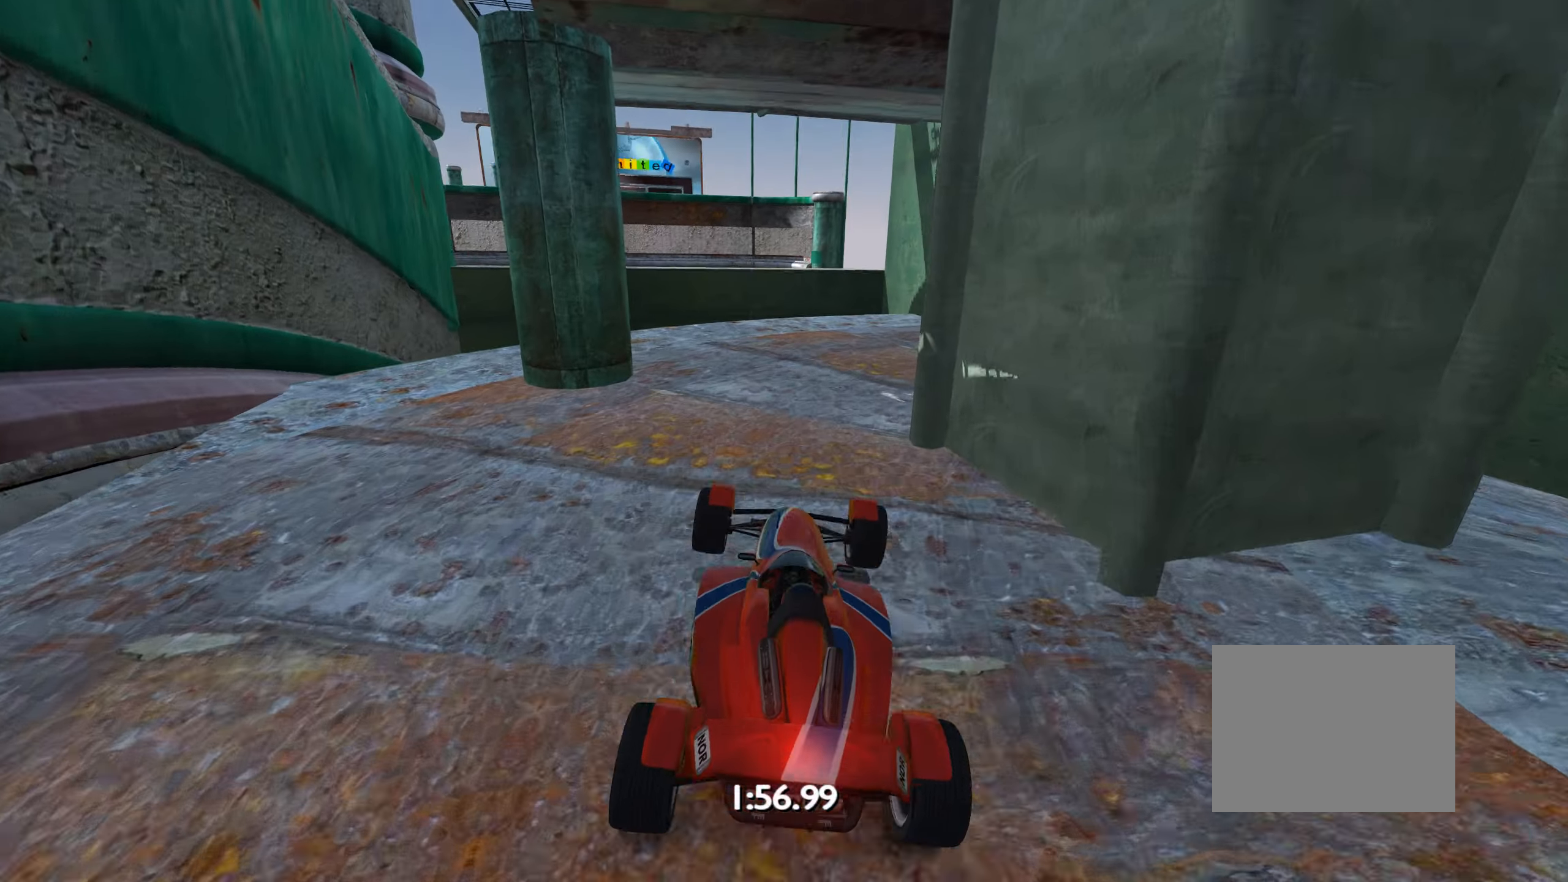
{"keys": ["down", "left"], "events": [[283, "left", "down"]]}
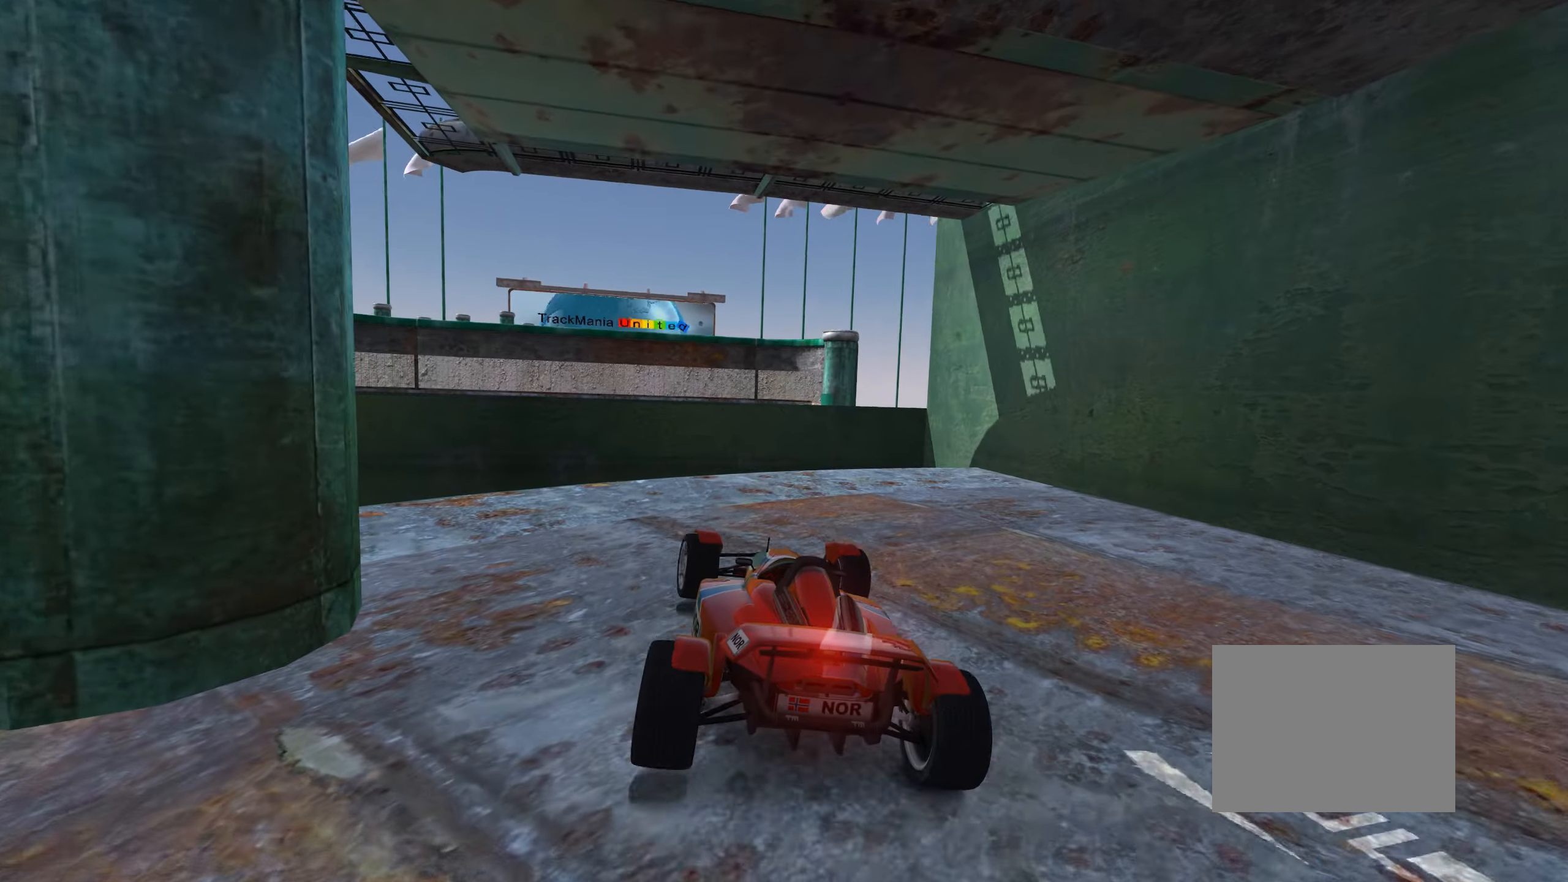
{"keys": ["left"], "events": [[66, "left", "up"], [83, "down", "up"], [166, "left", "down"], [316, "up", "down"], [433, "up", "up"]]}
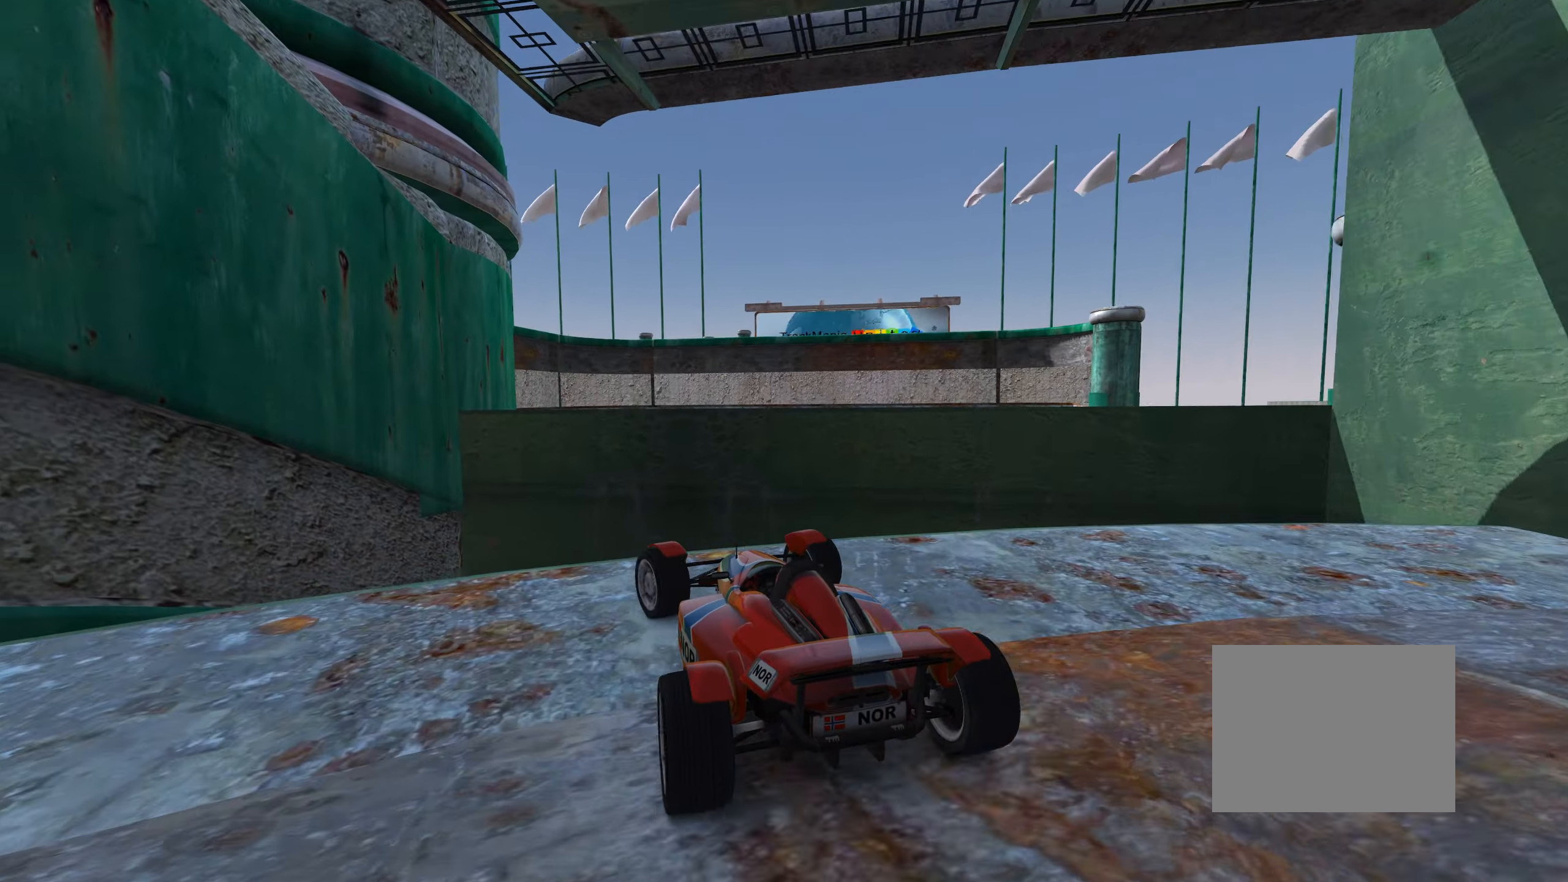
{"keys": ["left"], "events": []}
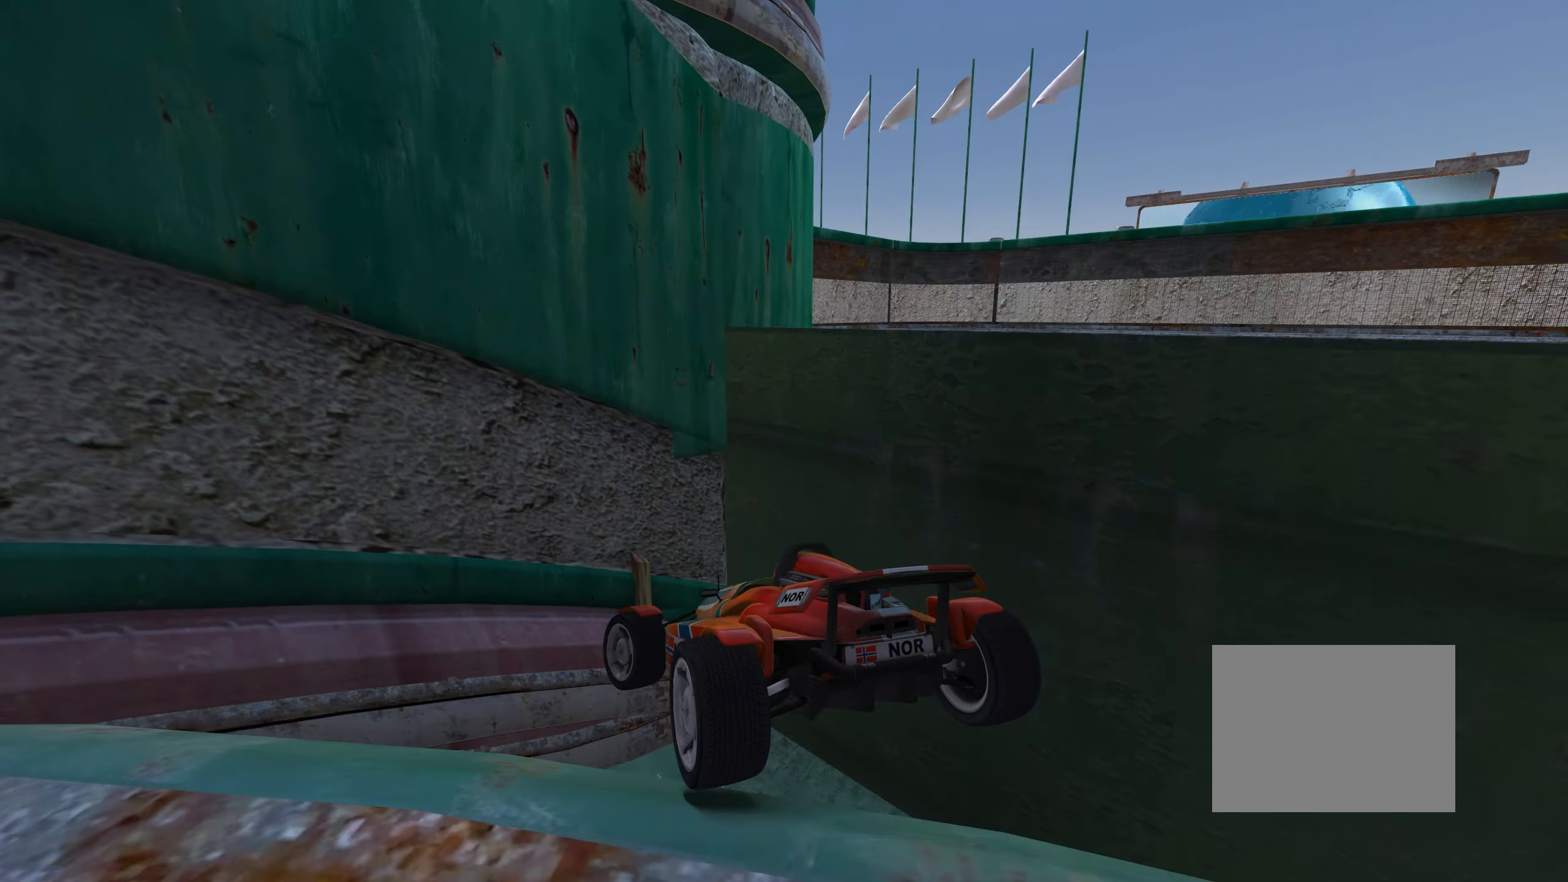
{"keys": ["left"], "events": [[83, "down", "down"], [183, "right", "down"], [216, "left", "up"], [333, "down", "up"], [333, "left", "down"], [350, "right", "up"]]}
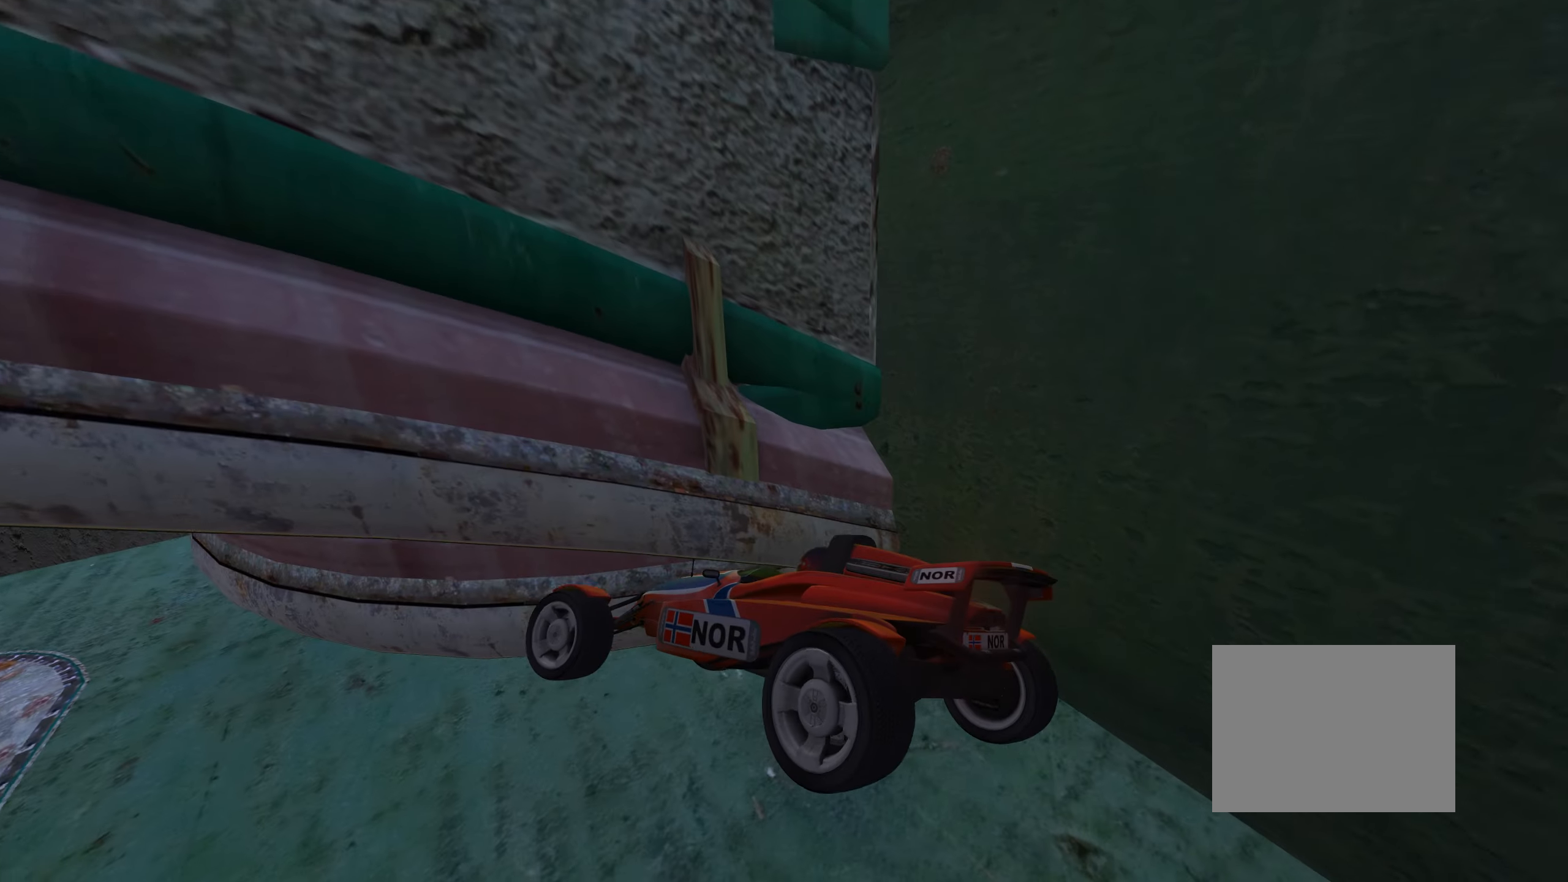
{"keys": ["left", "up"], "events": [[216, "up", "down"]]}
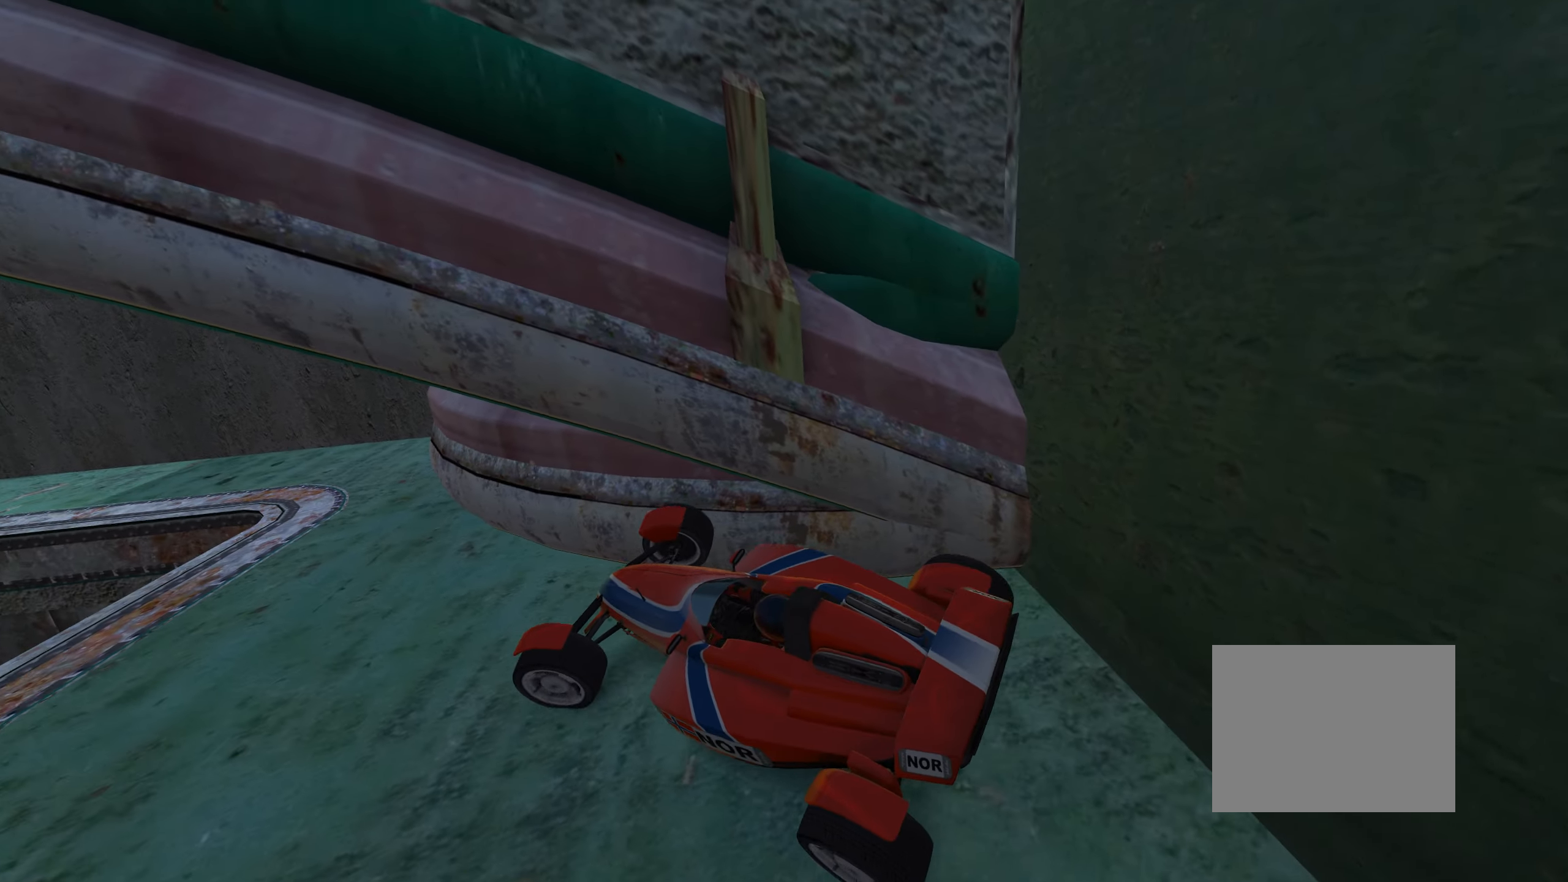
{"keys": ["left"], "events": [[233, "left", "up"], [416, "up", "up"], [483, "left", "down"]]}
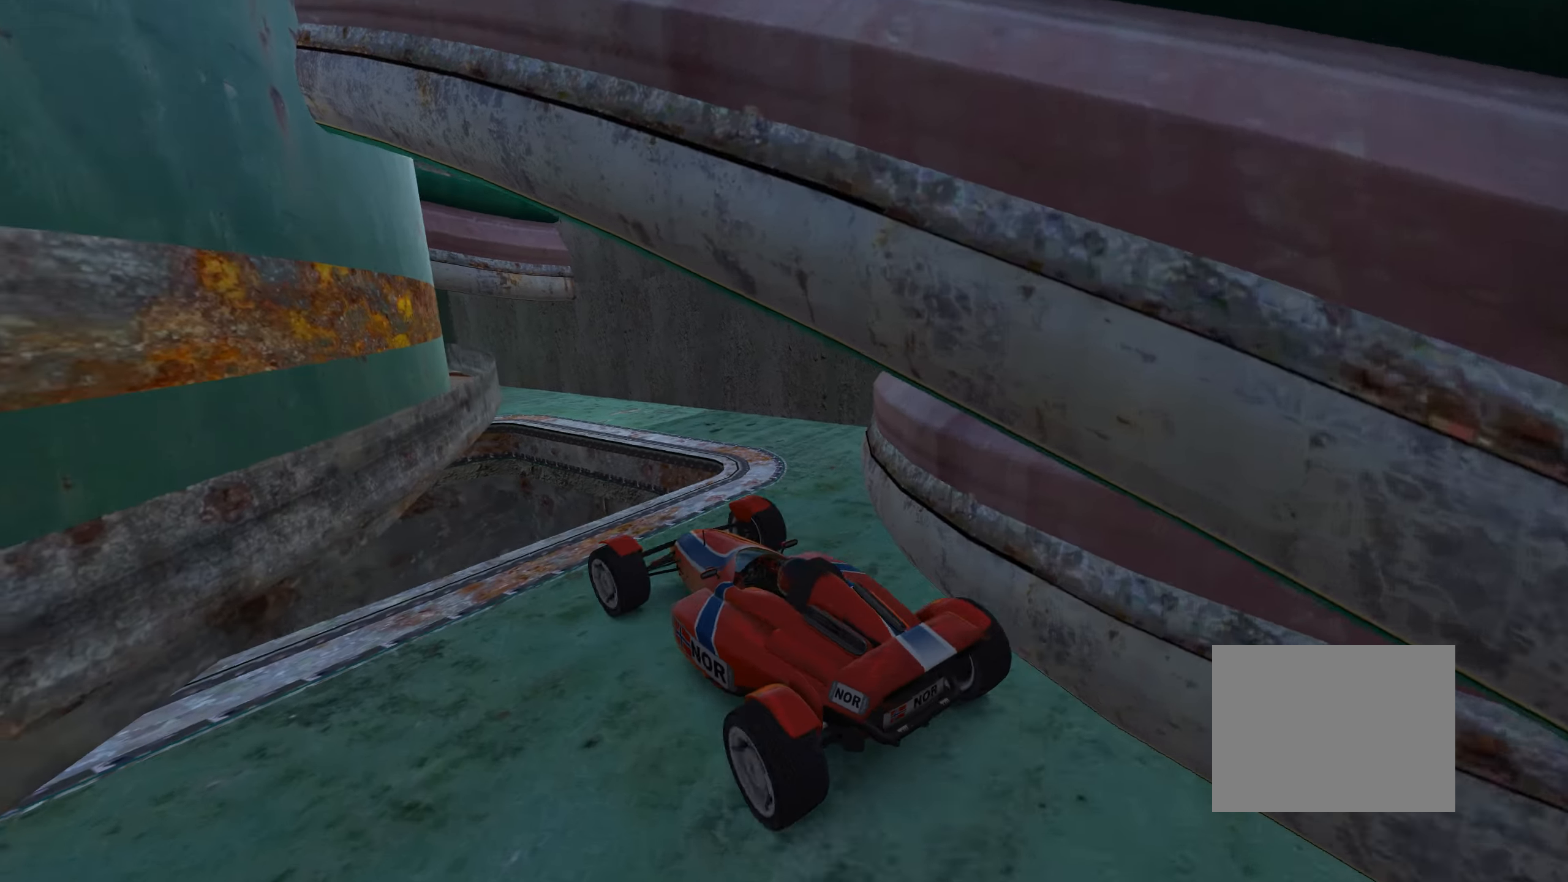
{"keys": ["left"], "events": [[167, "left", "up"], [183, "left", "down"]]}
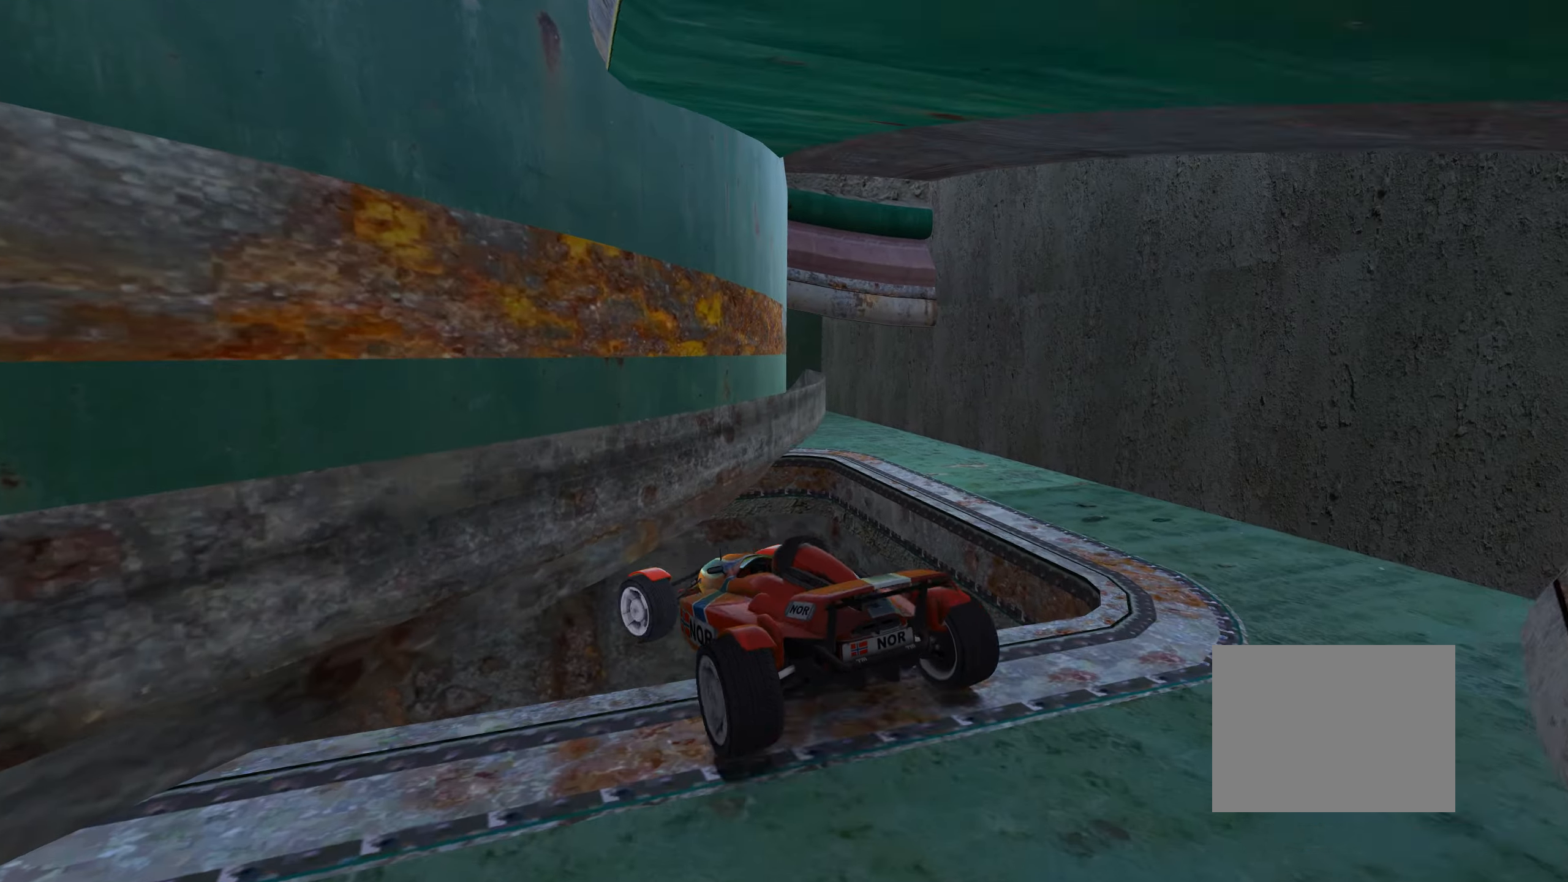
{"keys": ["down", "right", "up"], "events": [[183, "left", "up"], [183, "right", "down"], [217, "up", "down"], [250, "down", "down"]]}
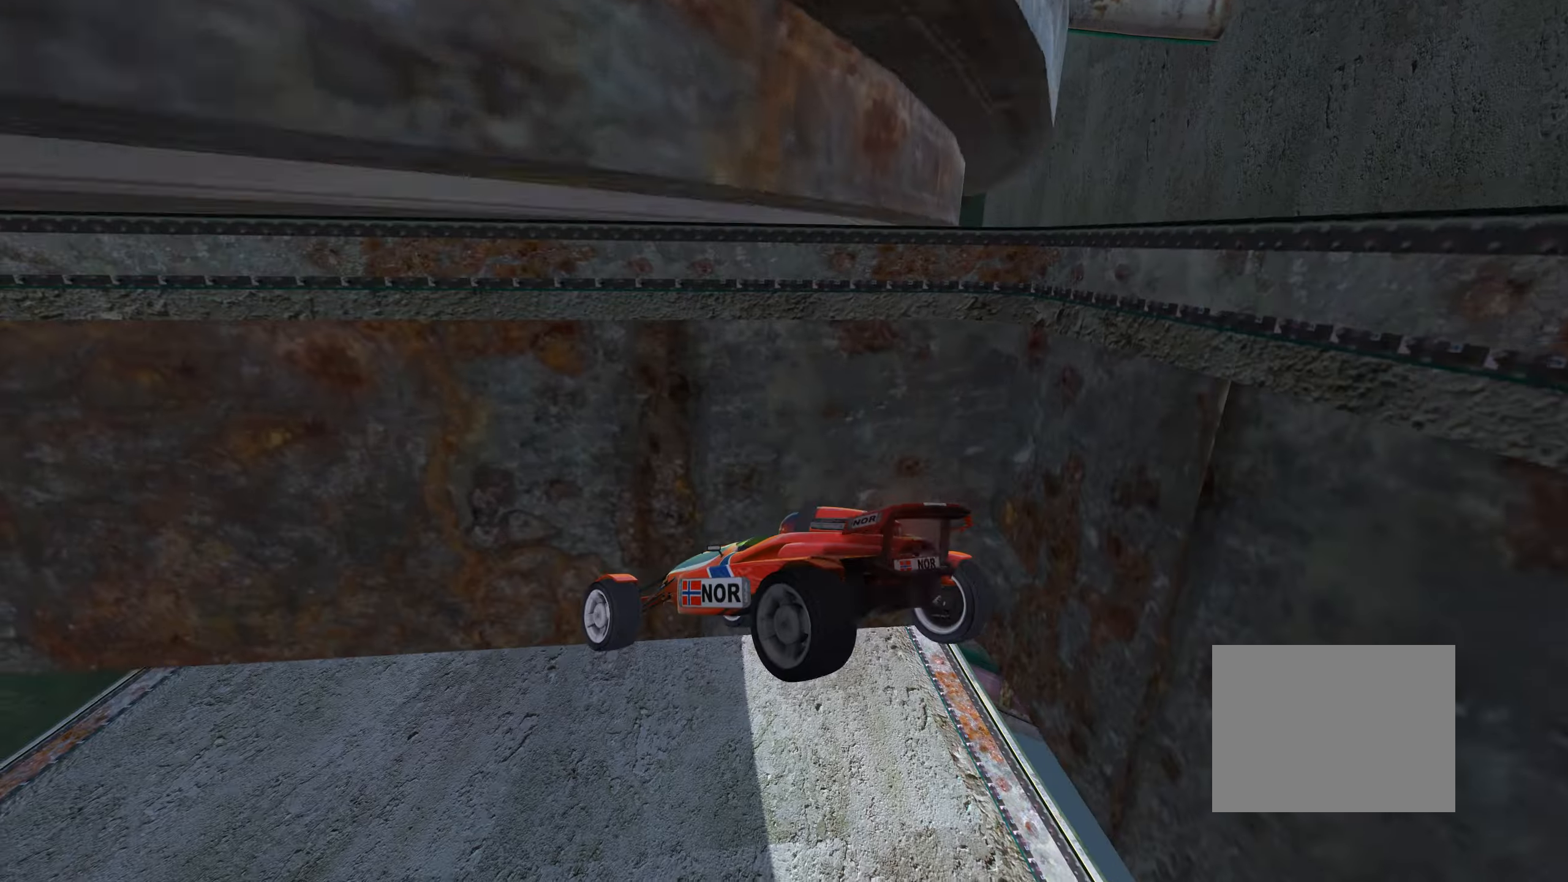
{"keys": ["up"], "events": [[200, "down", "up"], [450, "right", "up"]]}
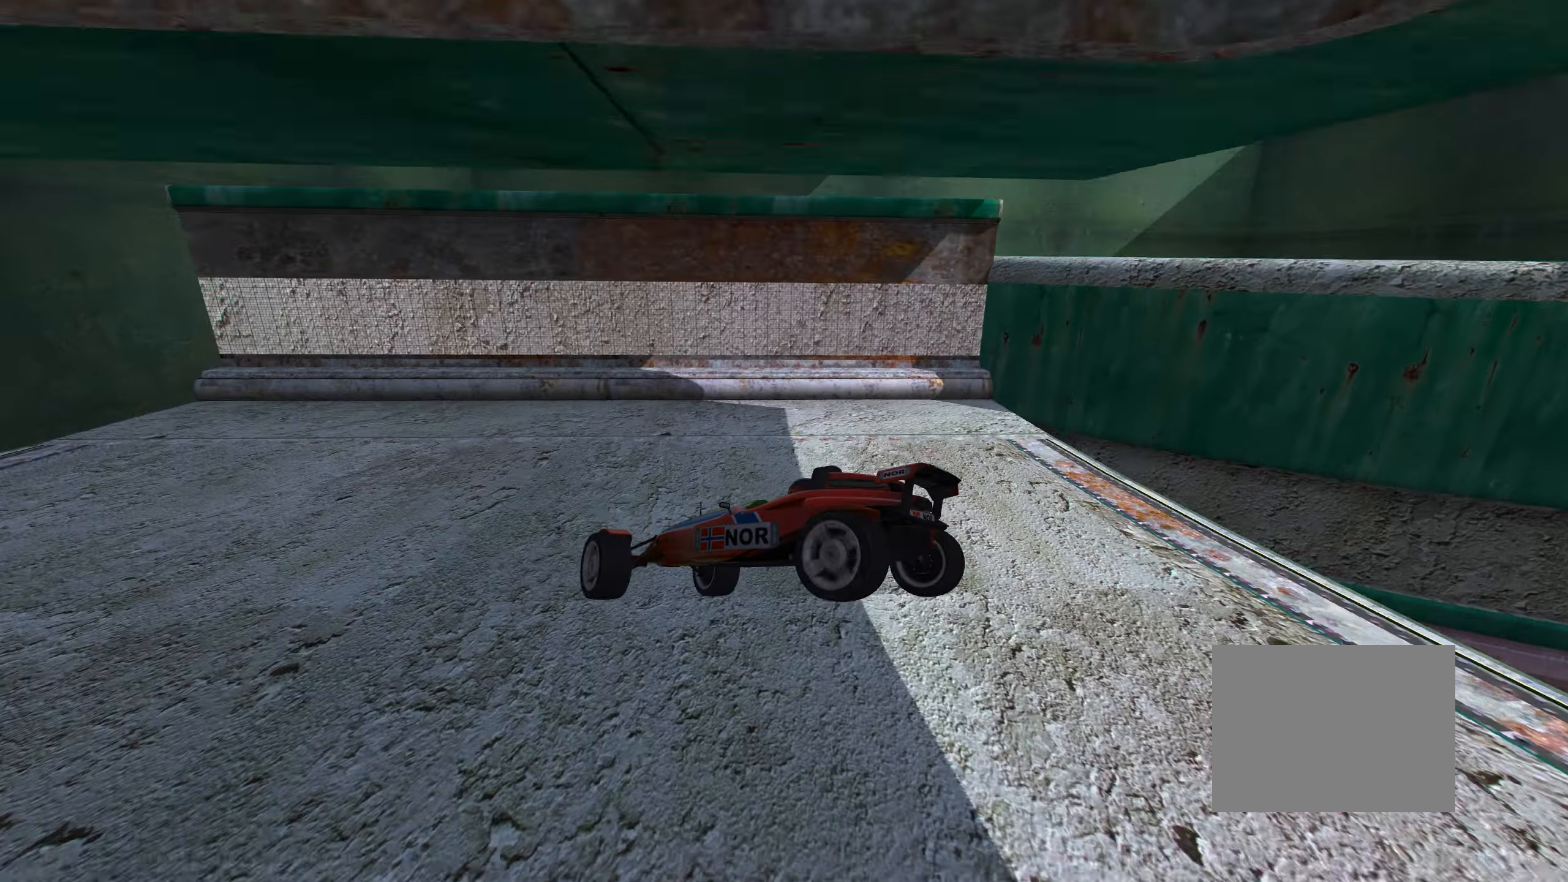
{"keys": ["left", "up"], "events": [[250, "left", "down"]]}